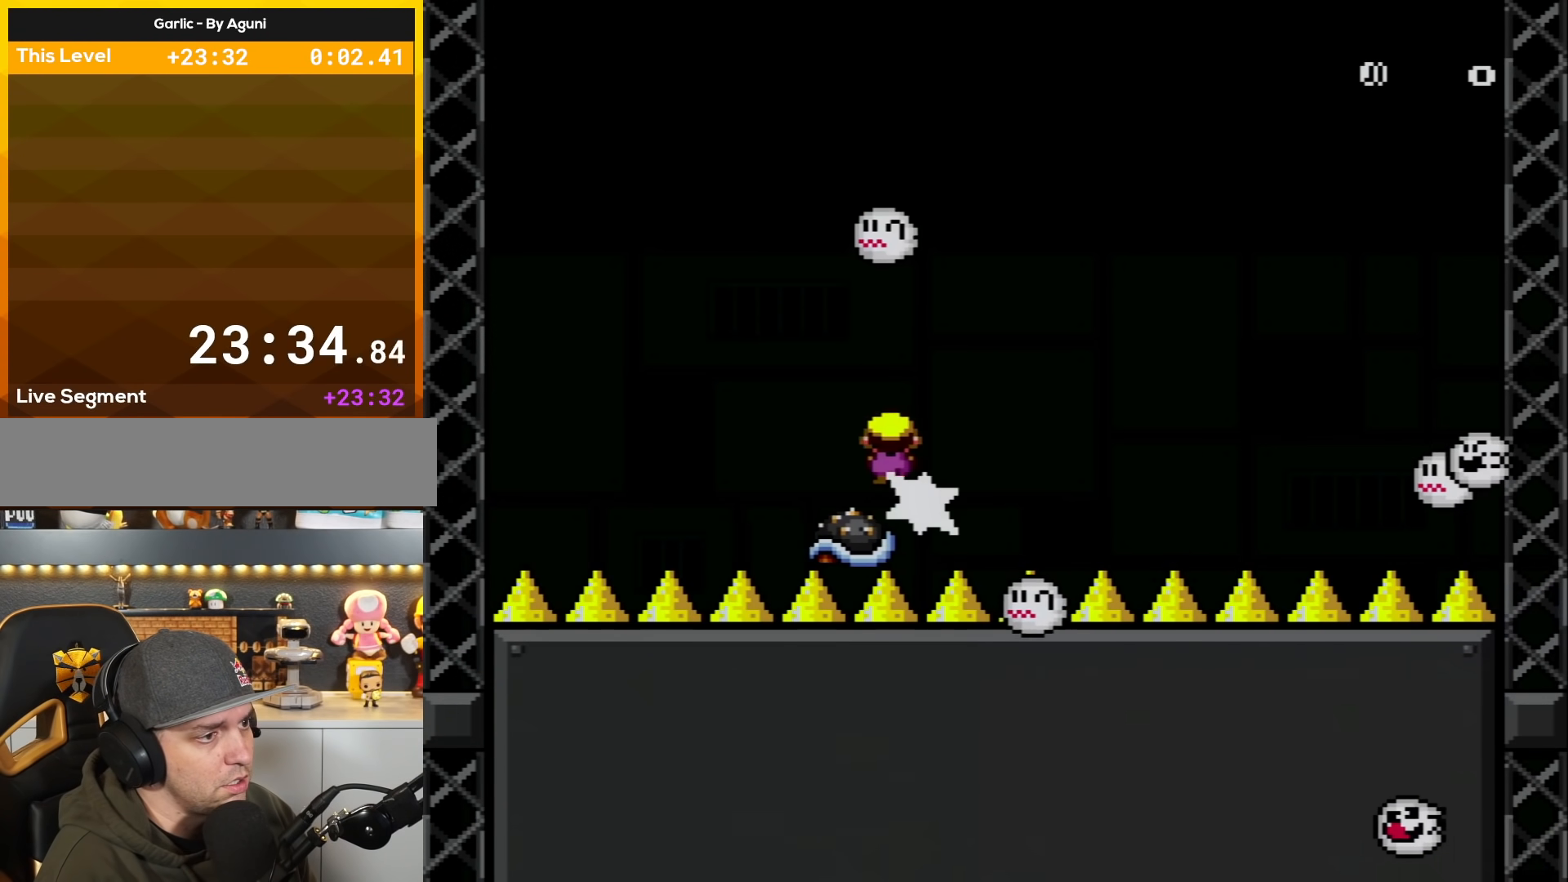
Gameplay with a controller (Nintendo layout); each line is a JSON object with the inputs held at the frame after it. "events" lists button and stick changes between this image and that frame as [ms after this image, input, new state], when the widget could be followed in between. Not read: L3 R3.
{"buttons": ["X", "DPAD_LEFT"], "events": [[133, "DPAD_LEFT", "up"], [200, "DPAD_RIGHT", "down"], [283, "DPAD_RIGHT", "up"], [350, "DPAD_LEFT", "down"]]}
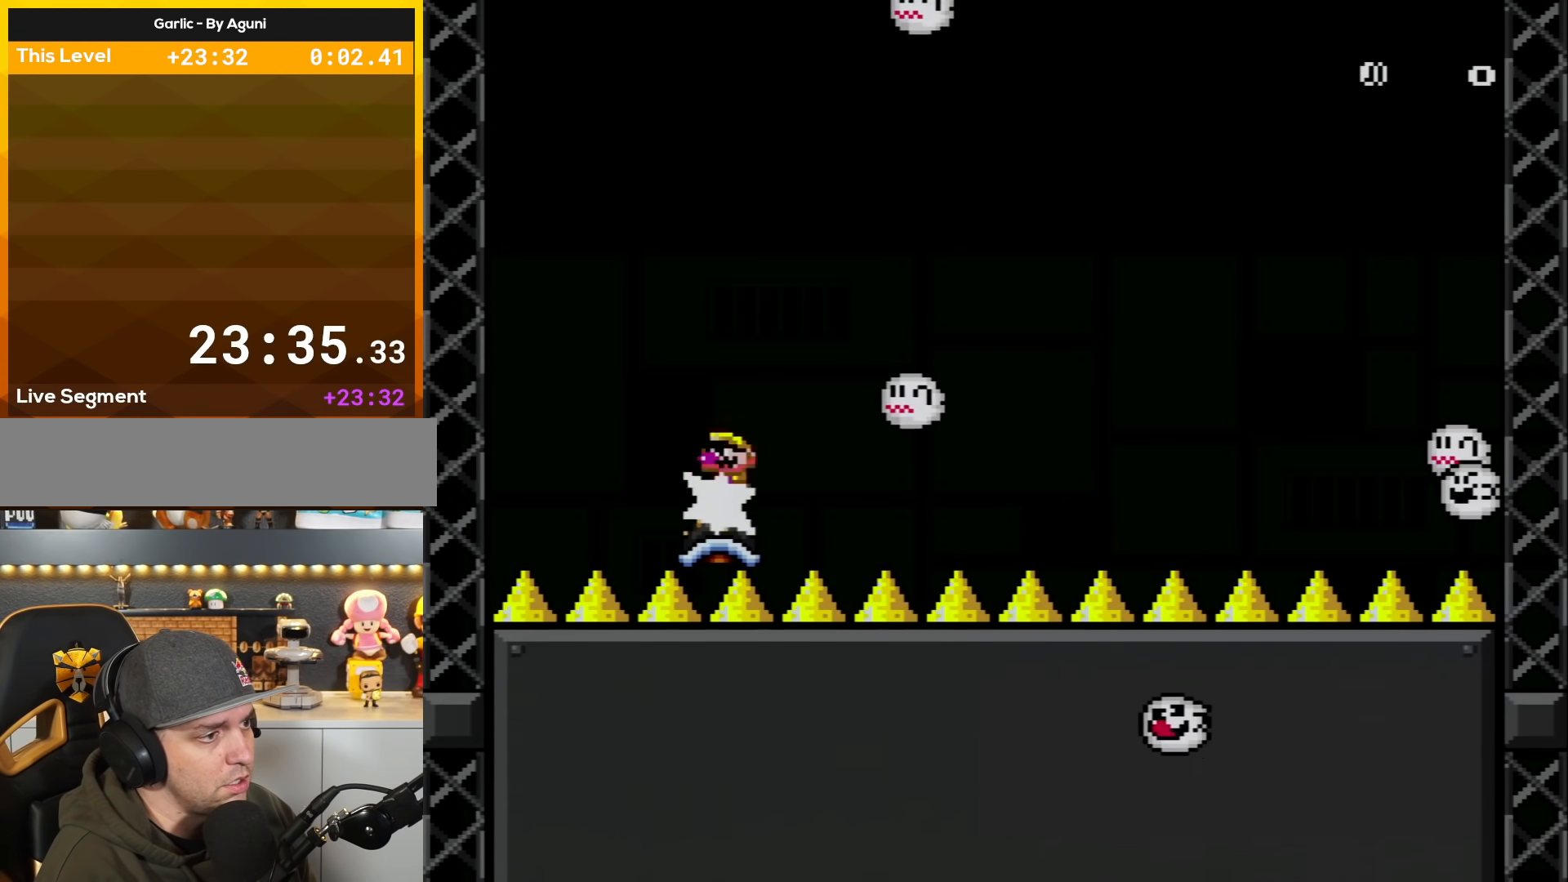
{"buttons": ["A", "X"], "events": [[17, "DPAD_LEFT", "up"], [317, "A", "down"]]}
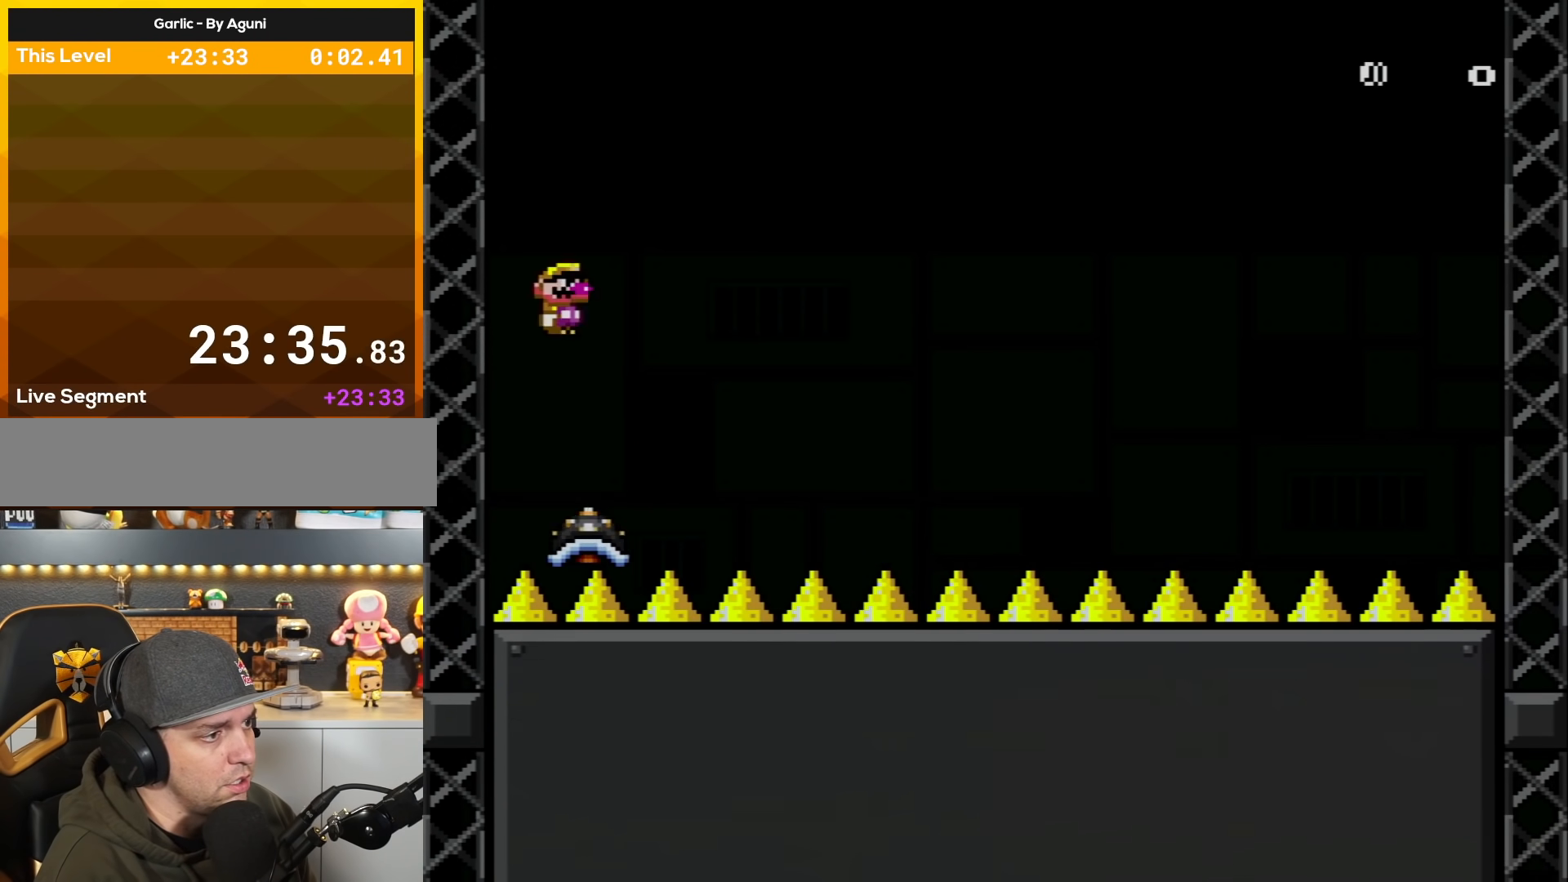
{"buttons": ["A", "X"], "events": [[16, "DPAD_RIGHT", "down"], [233, "DPAD_RIGHT", "up"], [333, "DPAD_LEFT", "down"], [450, "DPAD_LEFT", "up"]]}
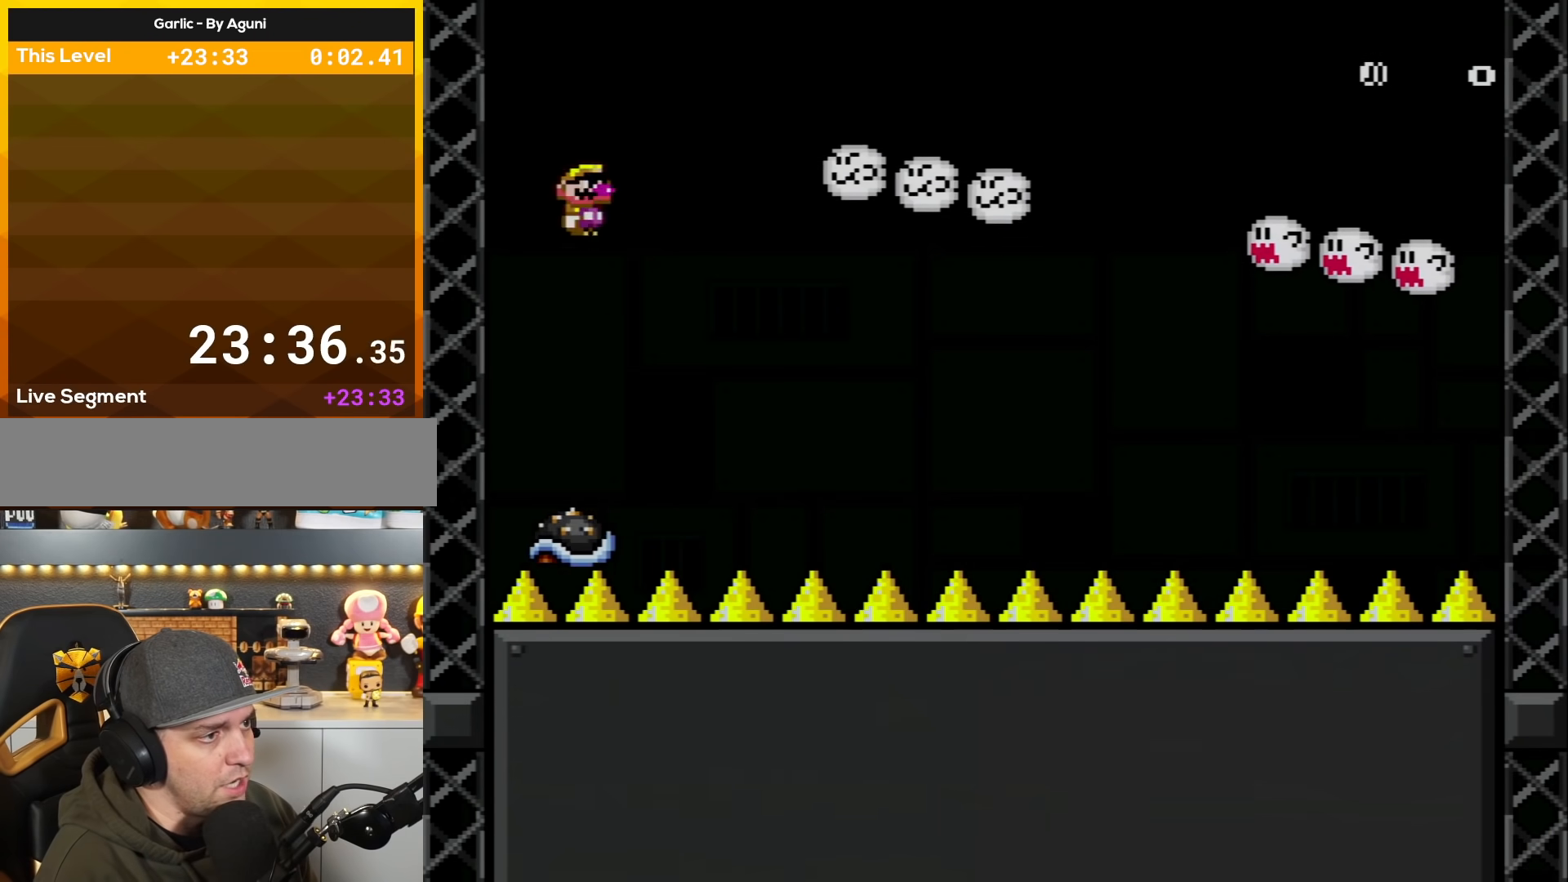
{"buttons": ["X", "DPAD_RIGHT"], "events": [[17, "DPAD_RIGHT", "down"], [200, "DPAD_RIGHT", "up"], [284, "A", "up"], [417, "DPAD_RIGHT", "down"]]}
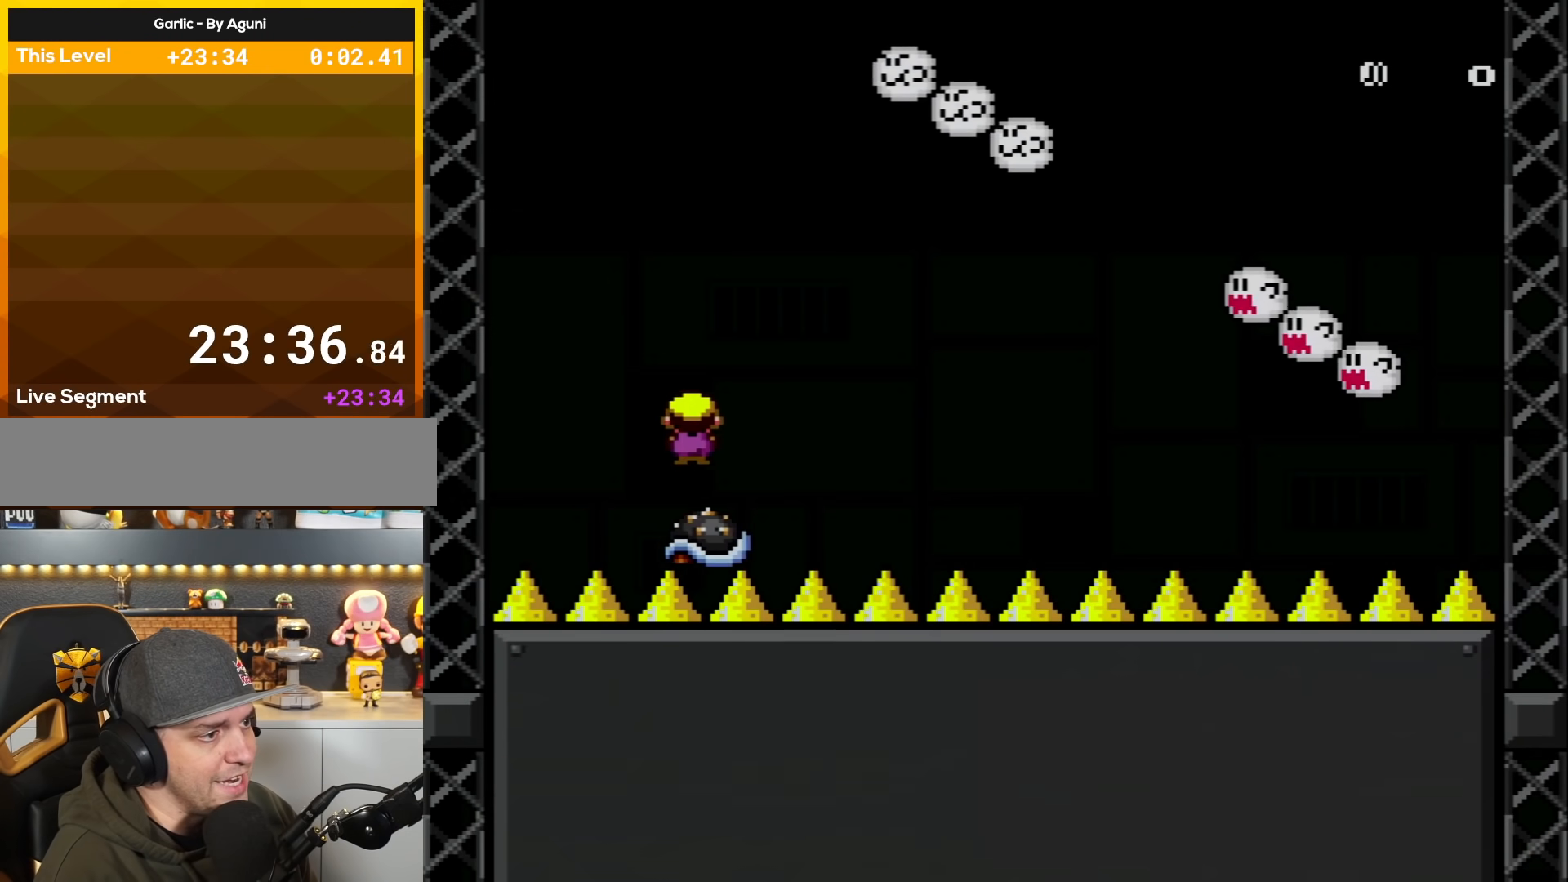
{"buttons": ["X"], "events": [[16, "DPAD_RIGHT", "up"]]}
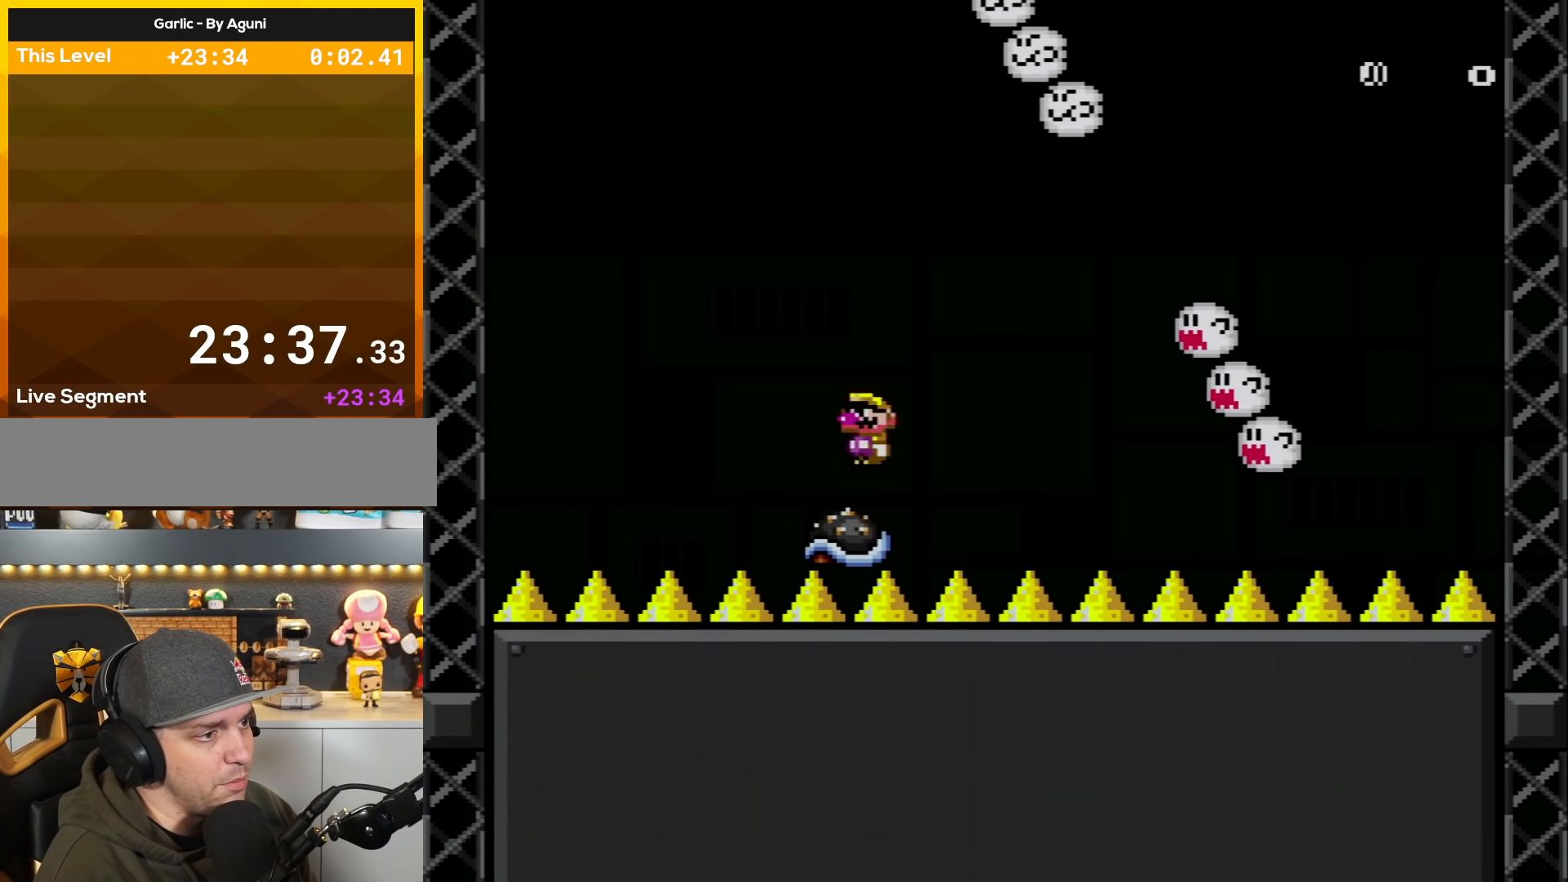
{"buttons": ["A", "X", "DPAD_RIGHT"], "events": [[334, "DPAD_LEFT", "down"], [417, "DPAD_LEFT", "up"], [467, "A", "down"], [467, "DPAD_RIGHT", "down"]]}
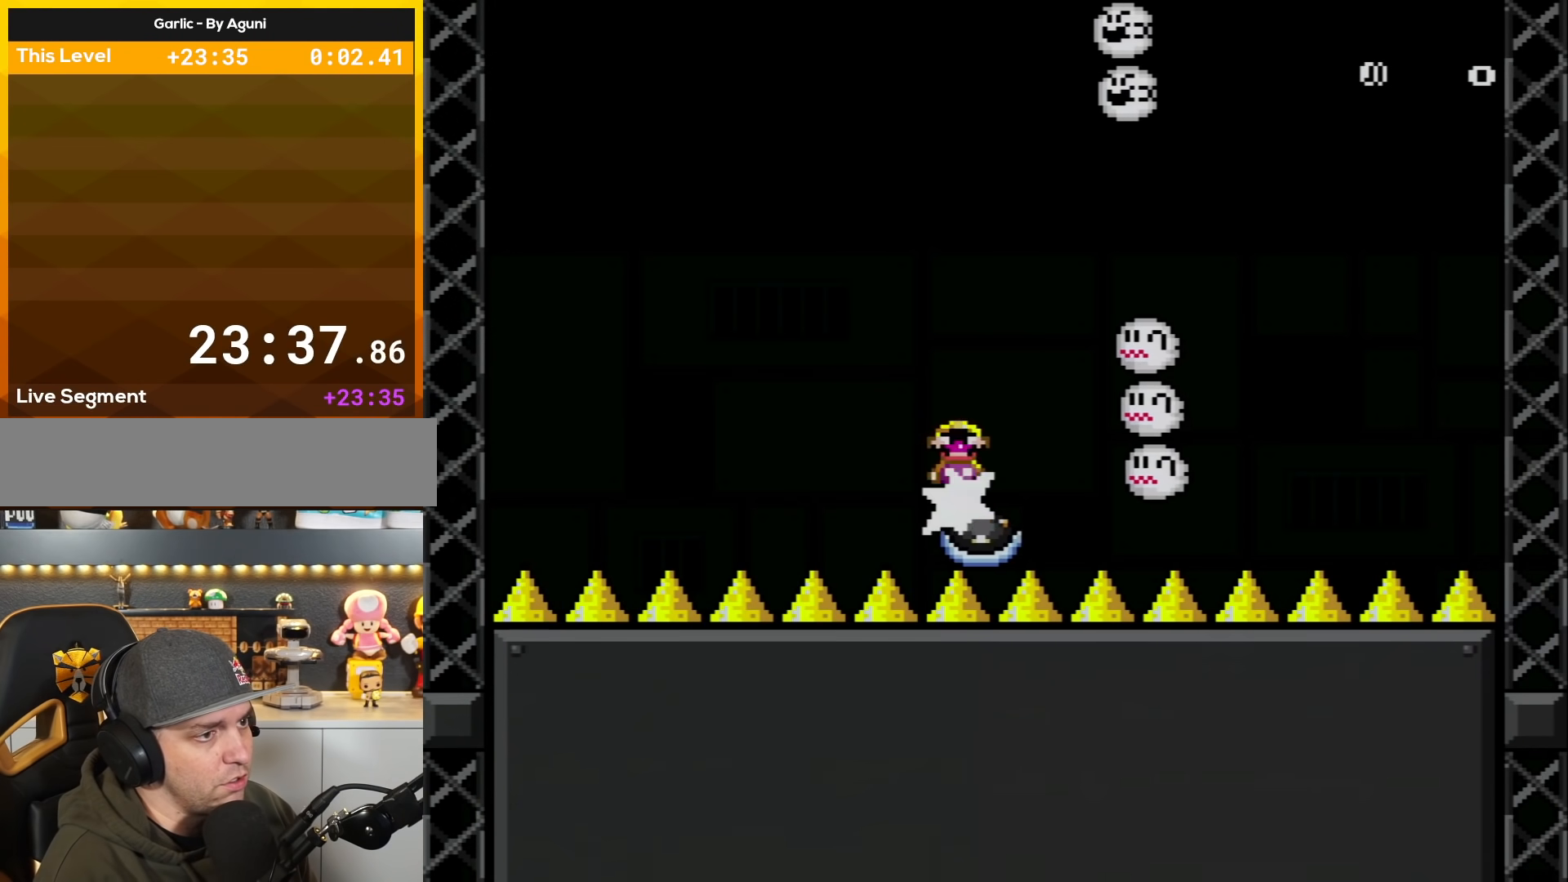
{"buttons": ["A", "X", "DPAD_LEFT"], "events": [[233, "A", "up"], [317, "A", "down"], [483, "DPAD_RIGHT", "up"], [500, "DPAD_LEFT", "down"]]}
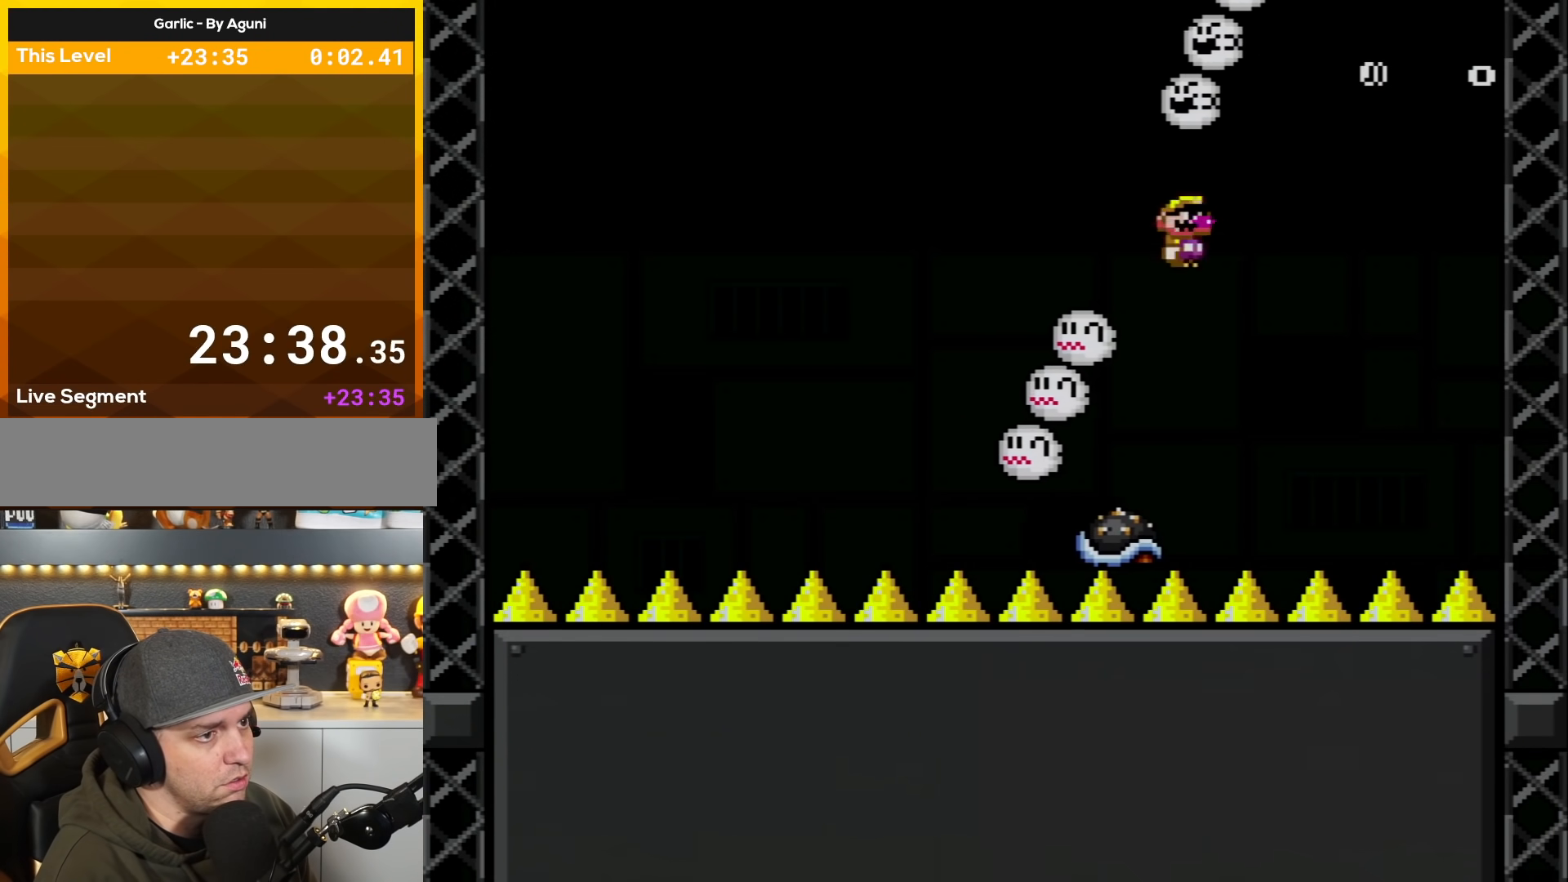
{"buttons": ["X"], "events": [[200, "DPAD_LEFT", "up"], [200, "DPAD_RIGHT", "down"], [384, "A", "up"], [417, "DPAD_RIGHT", "up"]]}
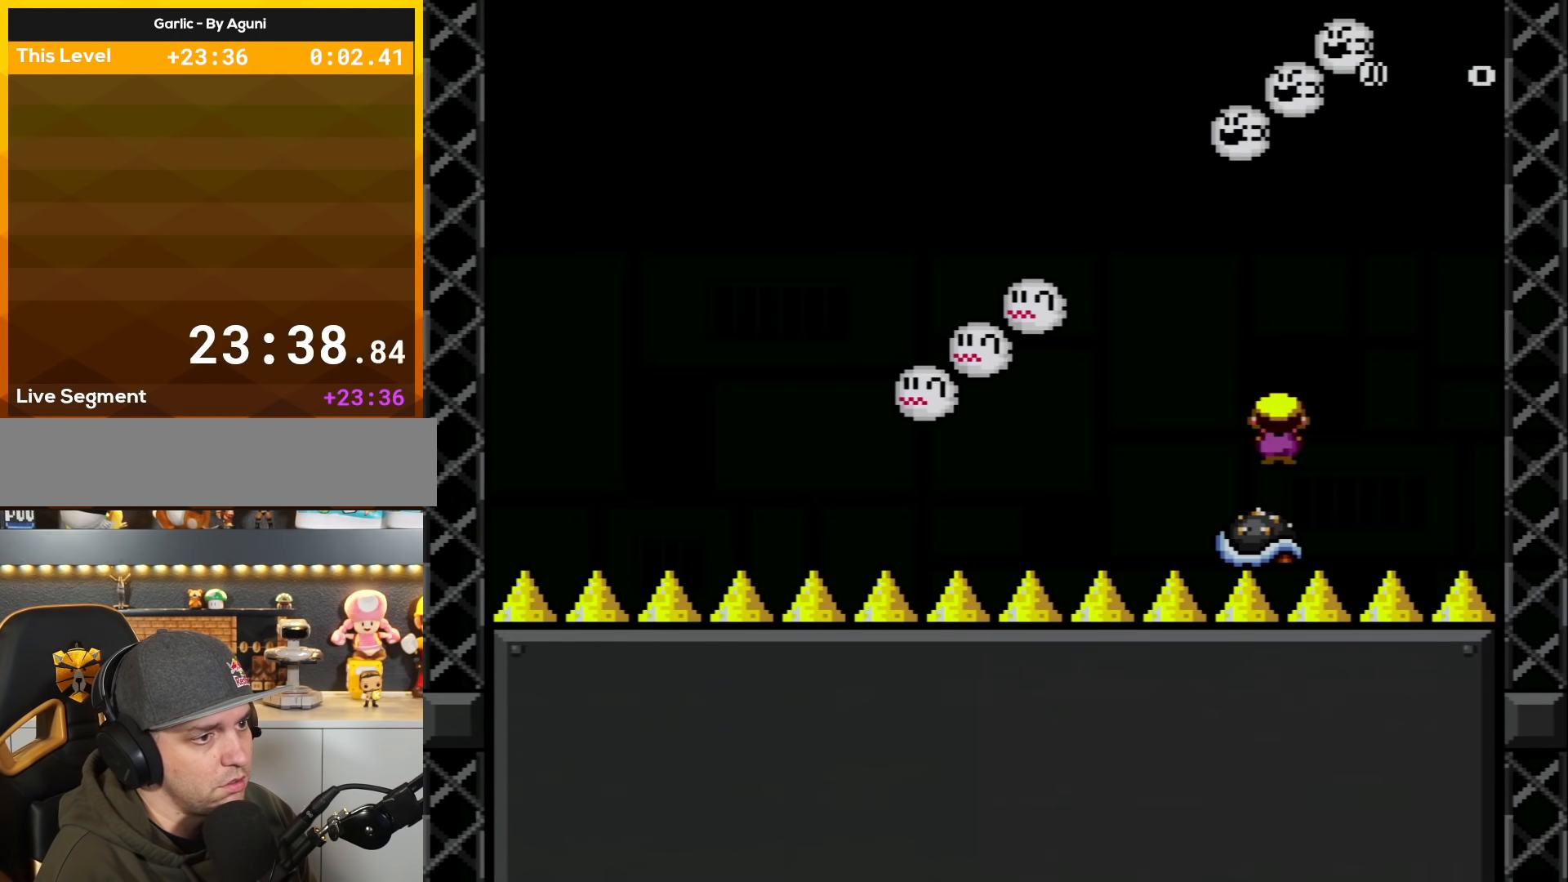
{"buttons": ["X"], "events": []}
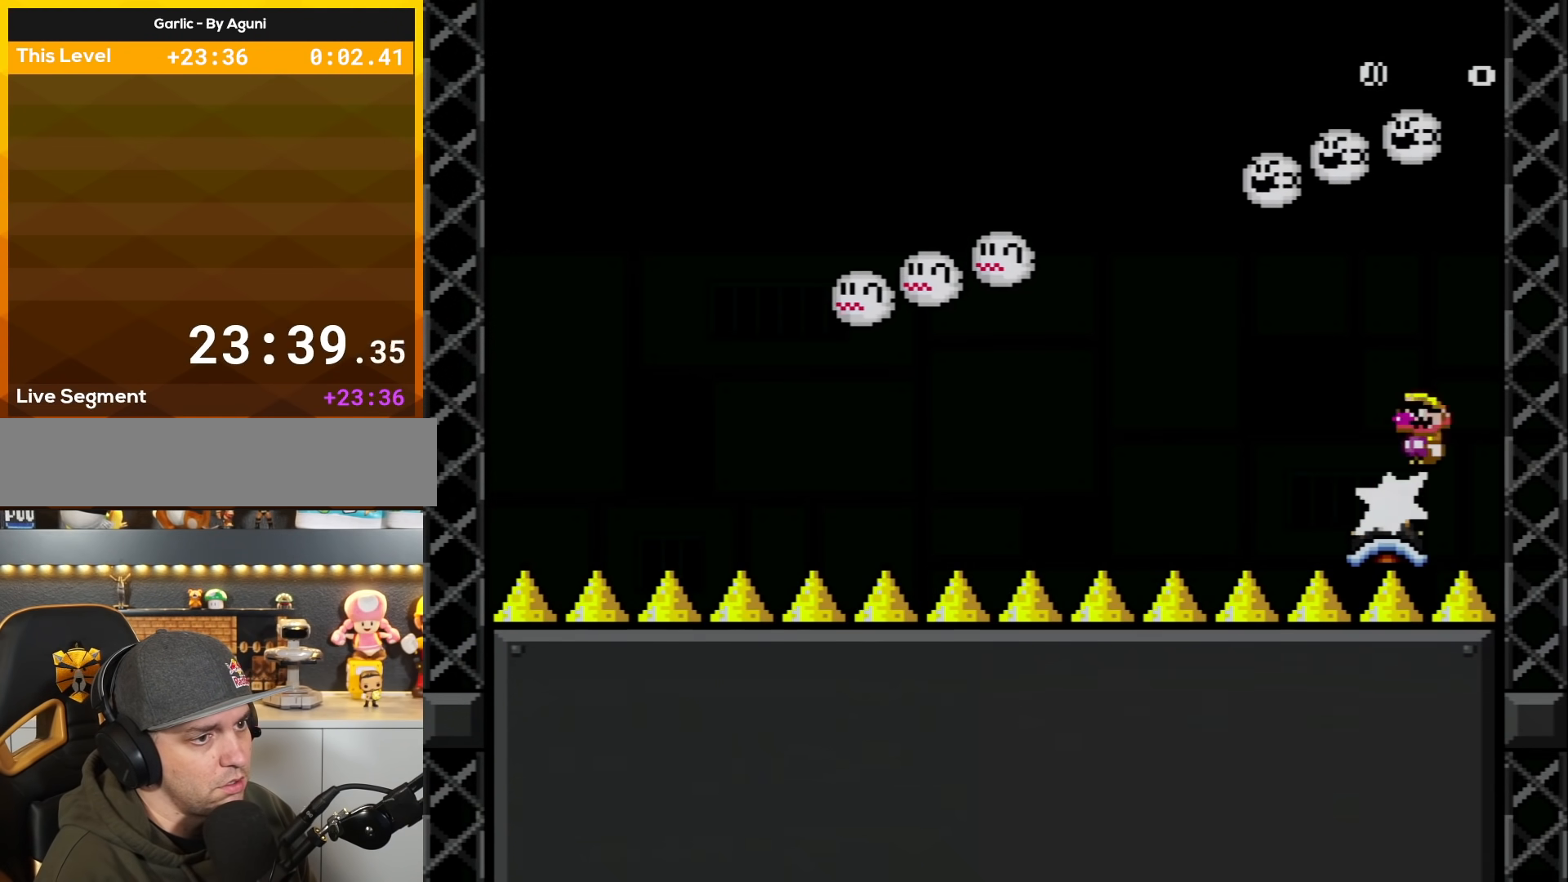
{"buttons": ["X"], "events": [[284, "DPAD_LEFT", "down"], [417, "DPAD_LEFT", "up"]]}
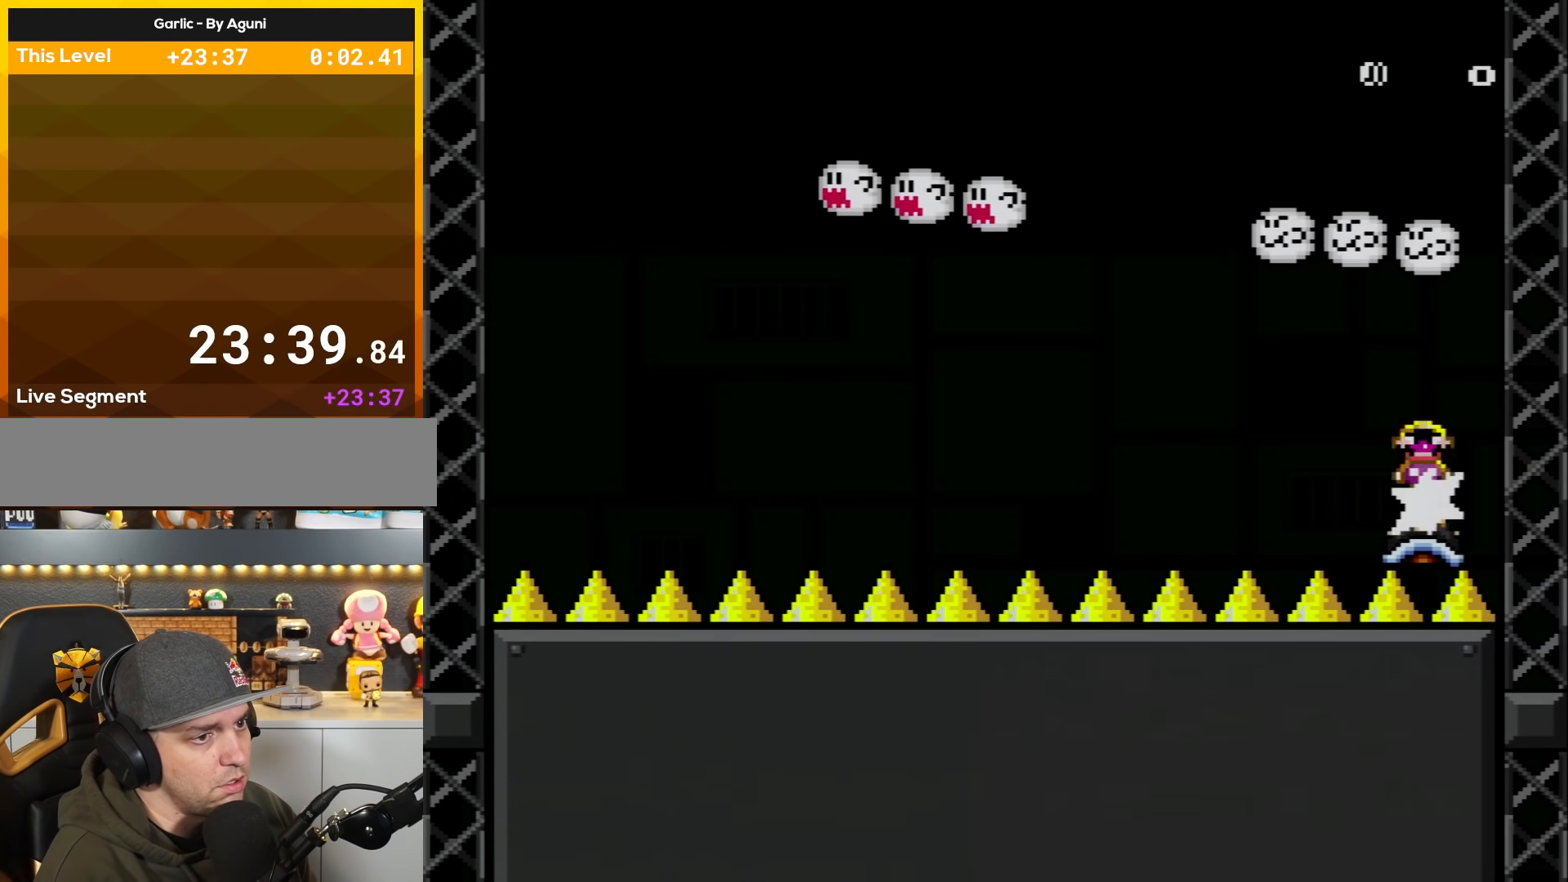
{"buttons": ["X"], "events": [[350, "DPAD_LEFT", "down"], [467, "DPAD_LEFT", "up"]]}
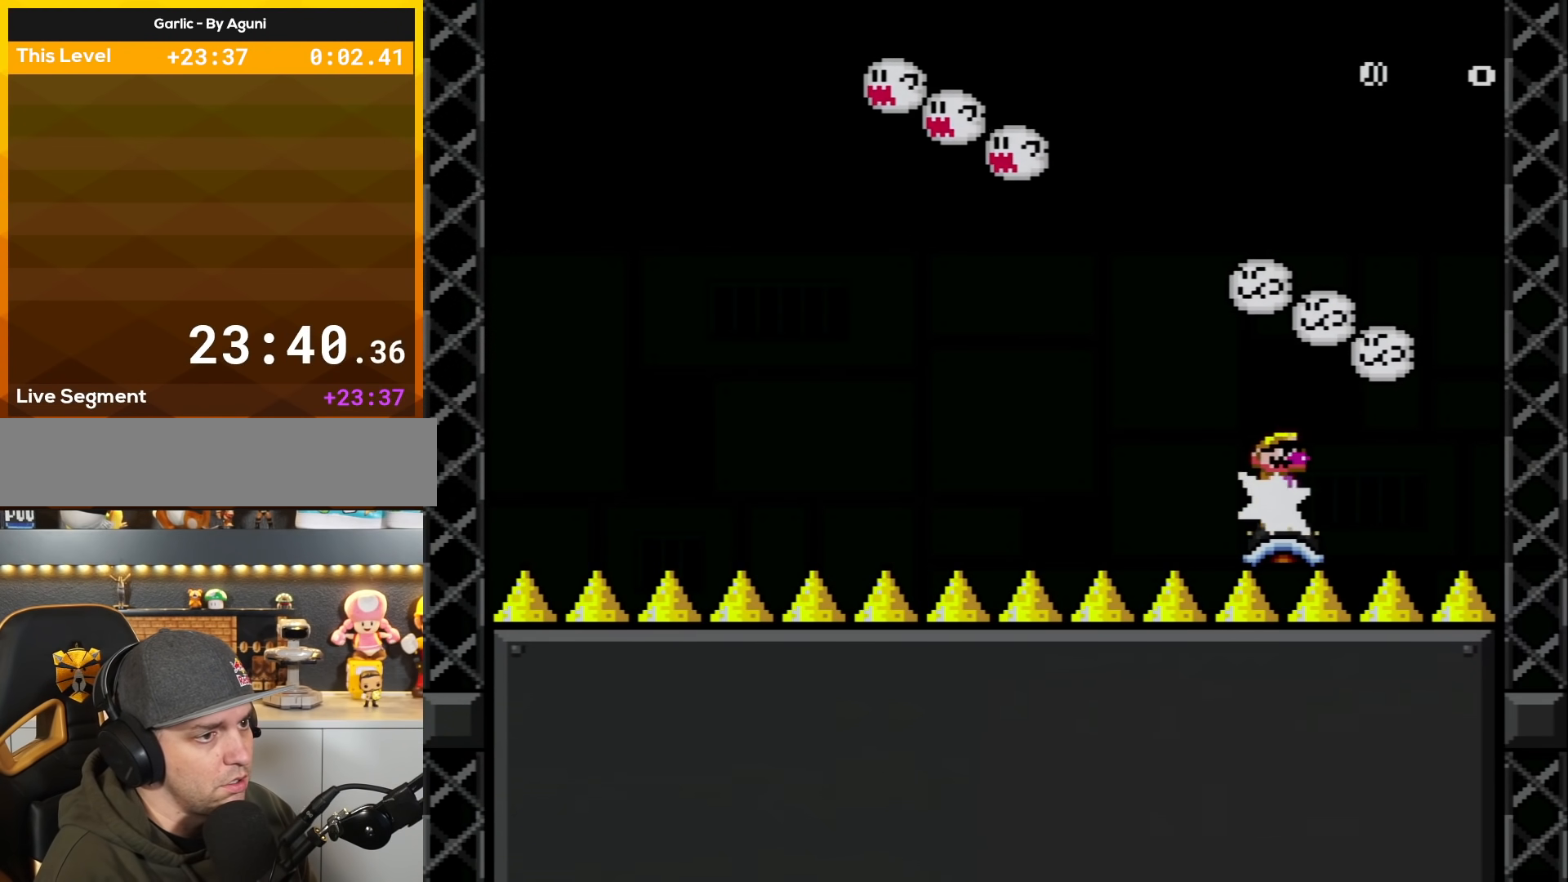
{"buttons": ["X"], "events": [[417, "DPAD_RIGHT", "down"], [501, "DPAD_RIGHT", "up"]]}
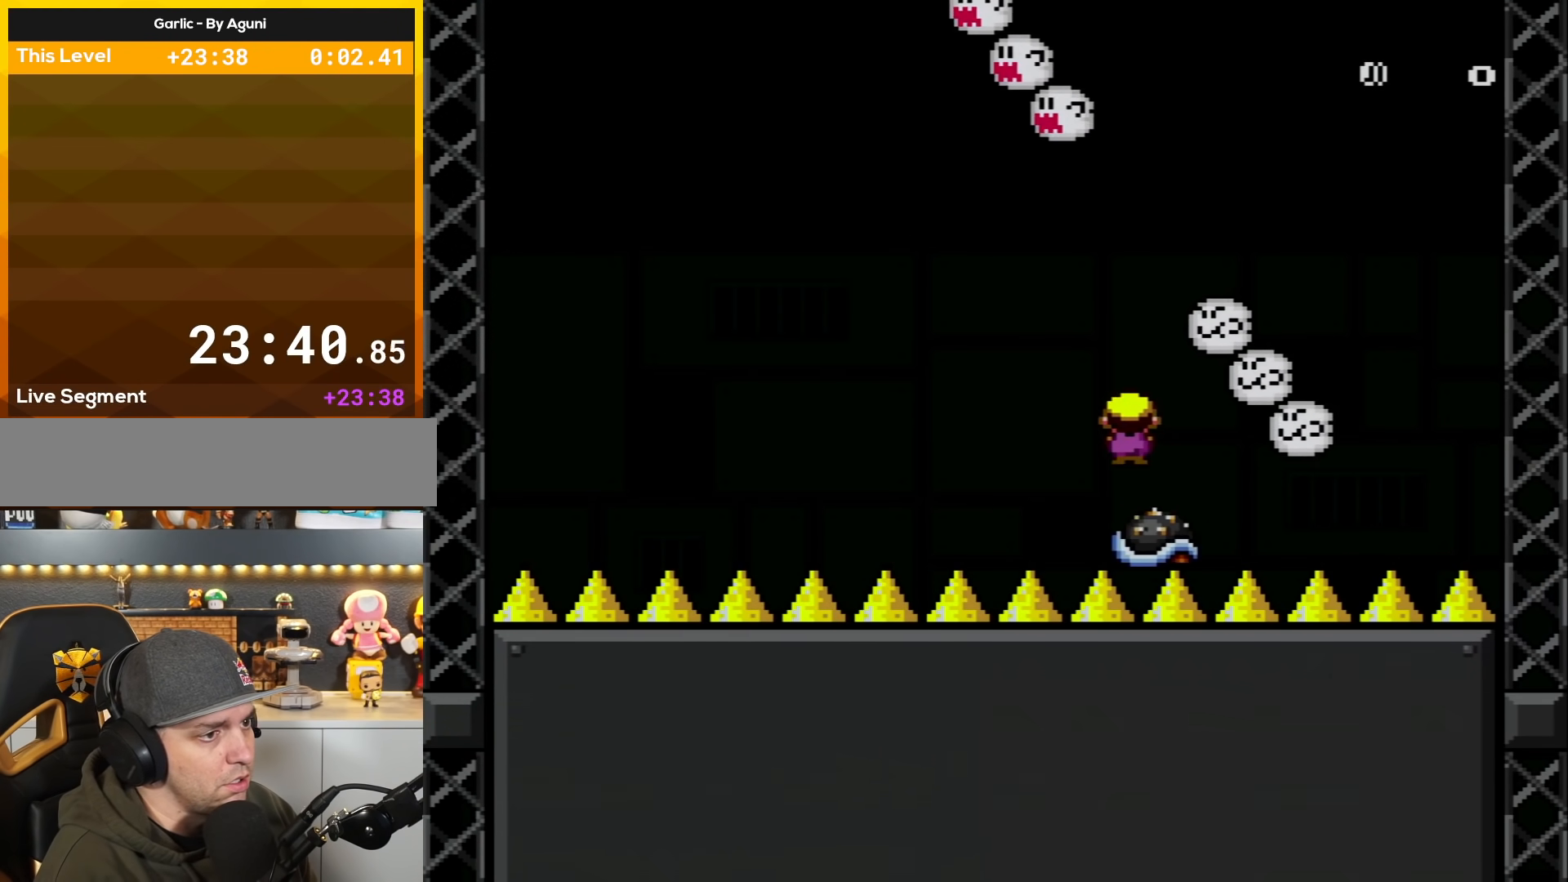
{"buttons": ["A", "X"], "events": [[33, "DPAD_LEFT", "down"], [250, "DPAD_LEFT", "up"], [283, "A", "down"]]}
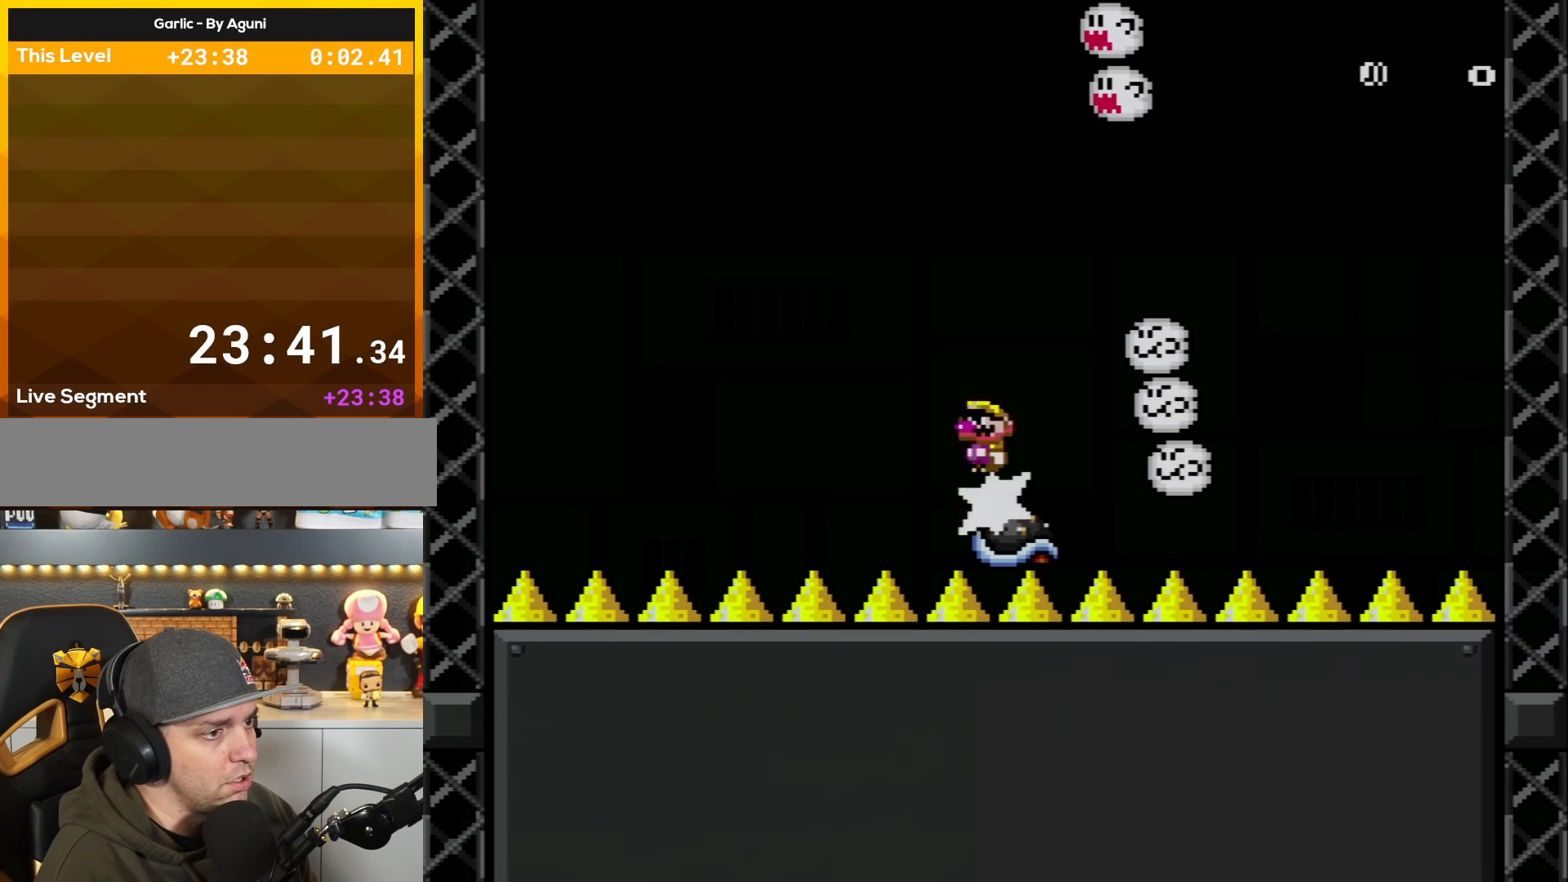
{"buttons": ["X"], "events": [[317, "A", "up"]]}
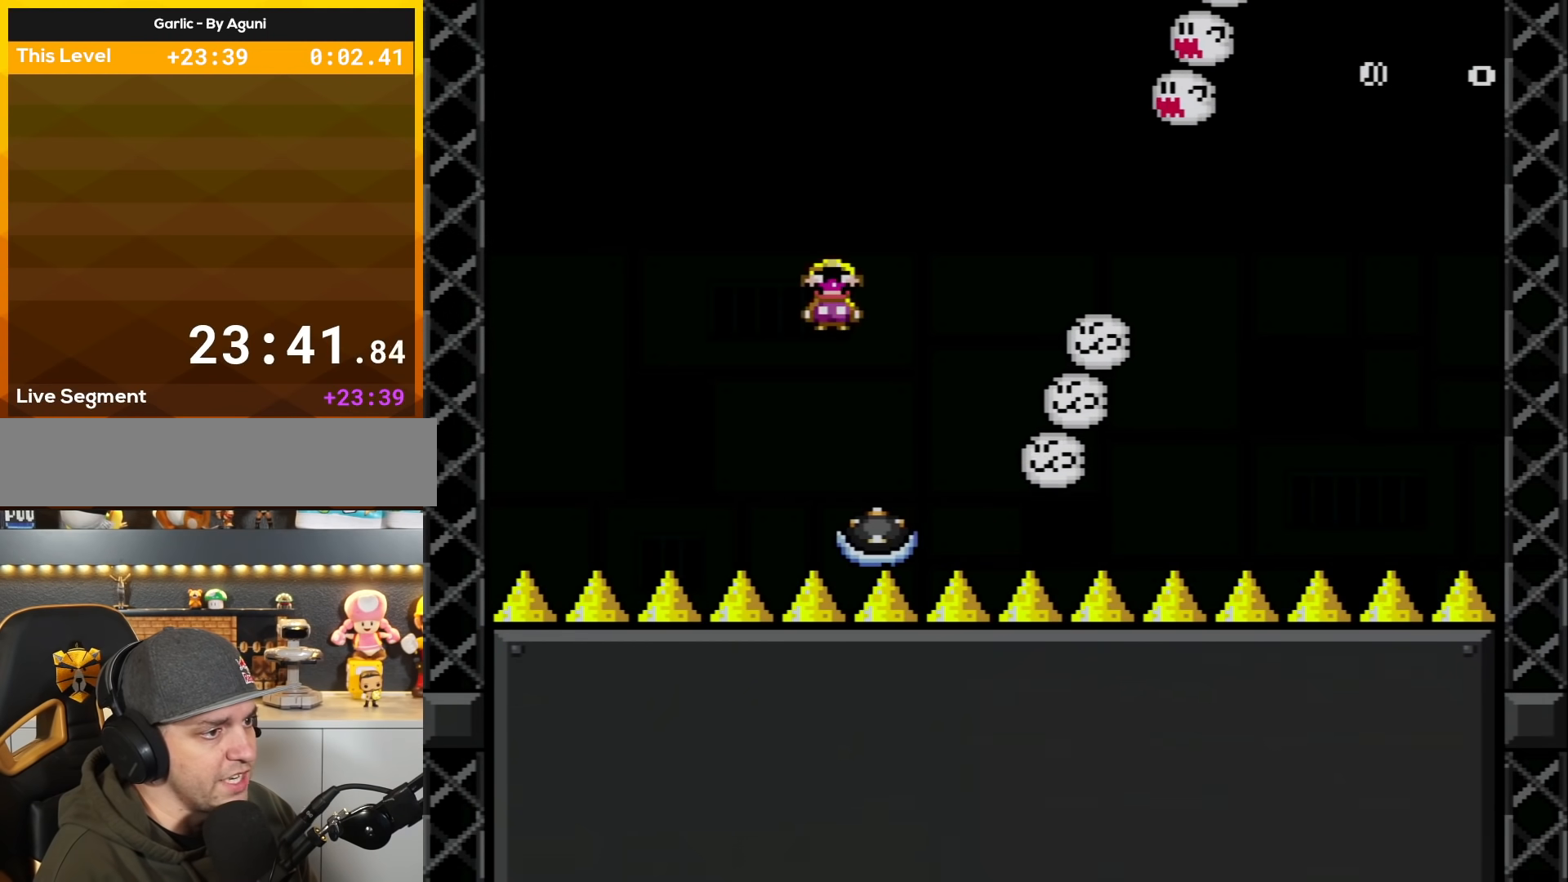
{"buttons": ["A", "X", "DPAD_LEFT"], "events": [[33, "DPAD_RIGHT", "down"], [100, "A", "down"], [133, "DPAD_RIGHT", "up"], [200, "DPAD_LEFT", "down"]]}
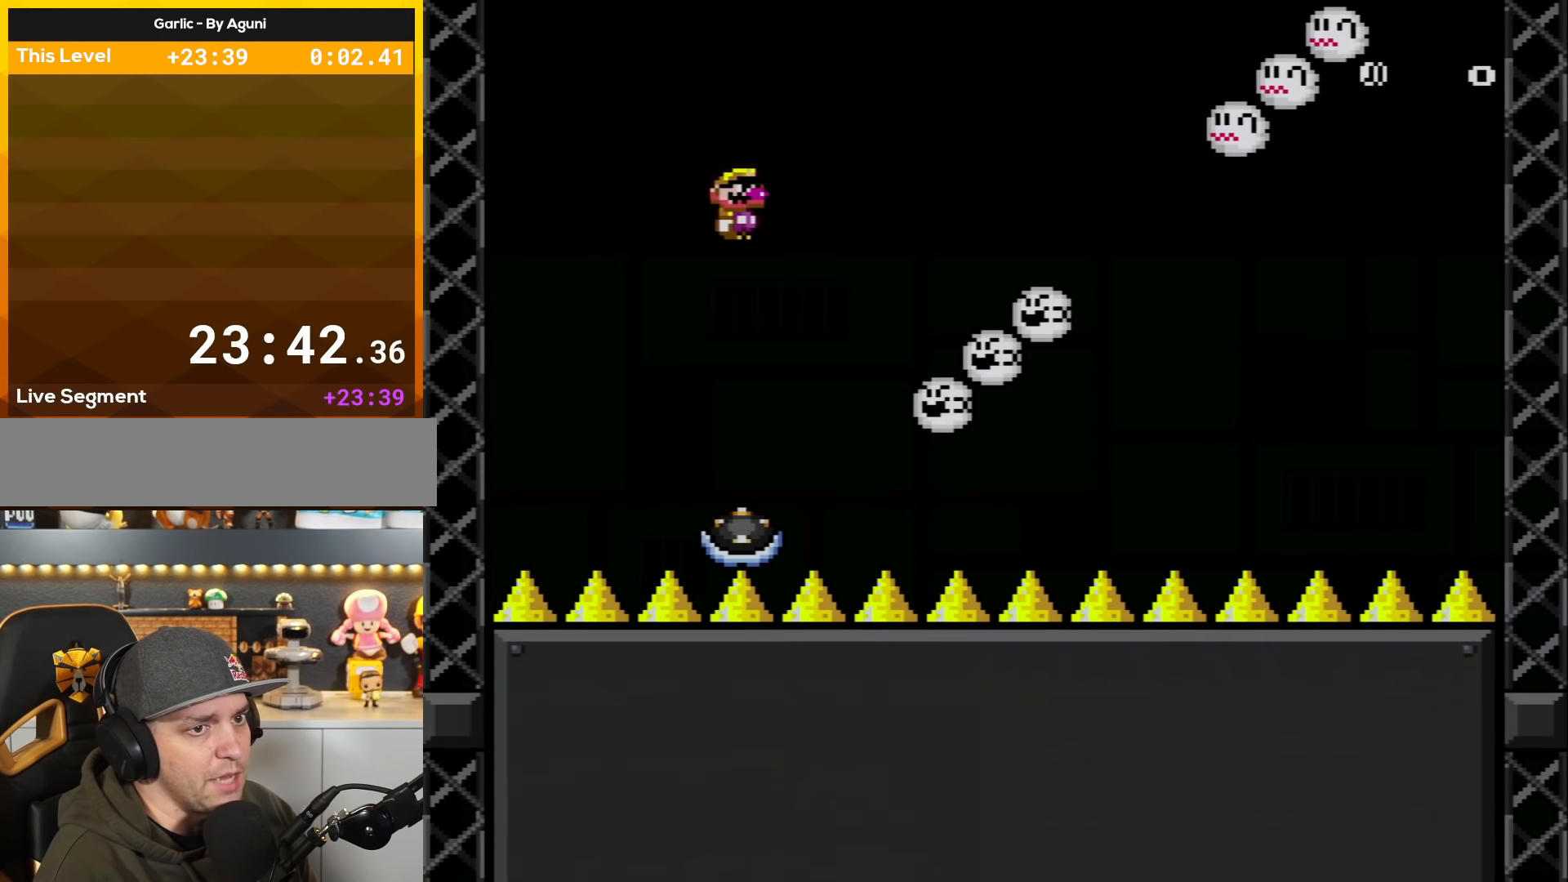
{"buttons": ["A", "X", "DPAD_LEFT"], "events": [[33, "DPAD_LEFT", "up"], [134, "DPAD_RIGHT", "down"], [284, "DPAD_RIGHT", "up"], [350, "DPAD_LEFT", "down"]]}
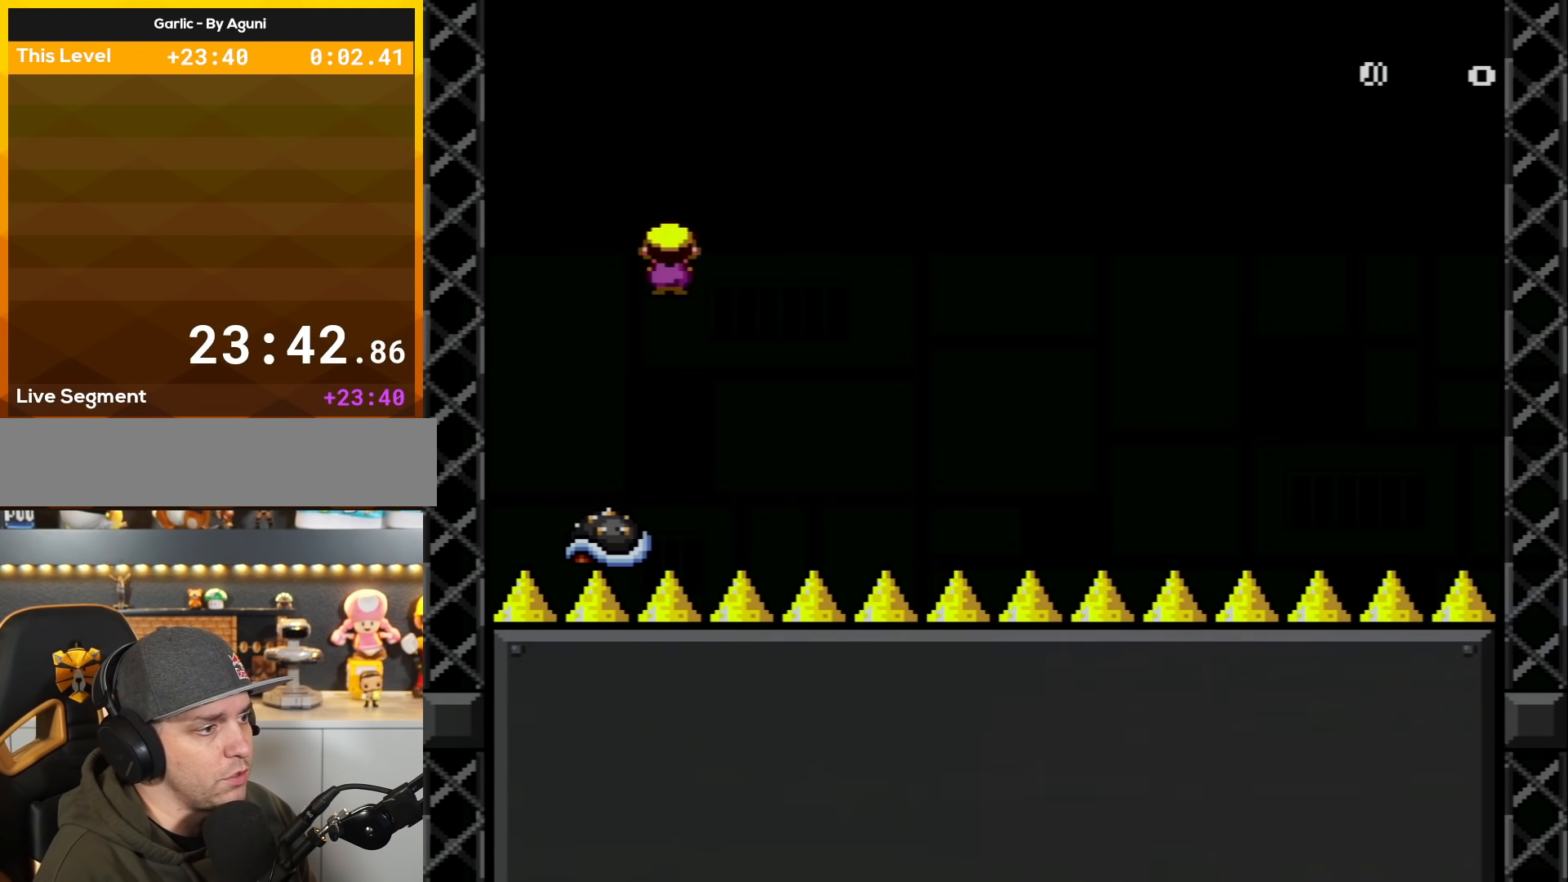
{"buttons": ["A", "X", "DPAD_RIGHT"], "events": [[66, "DPAD_LEFT", "up"], [100, "DPAD_LEFT", "down"], [183, "DPAD_LEFT", "up"], [250, "DPAD_RIGHT", "down"]]}
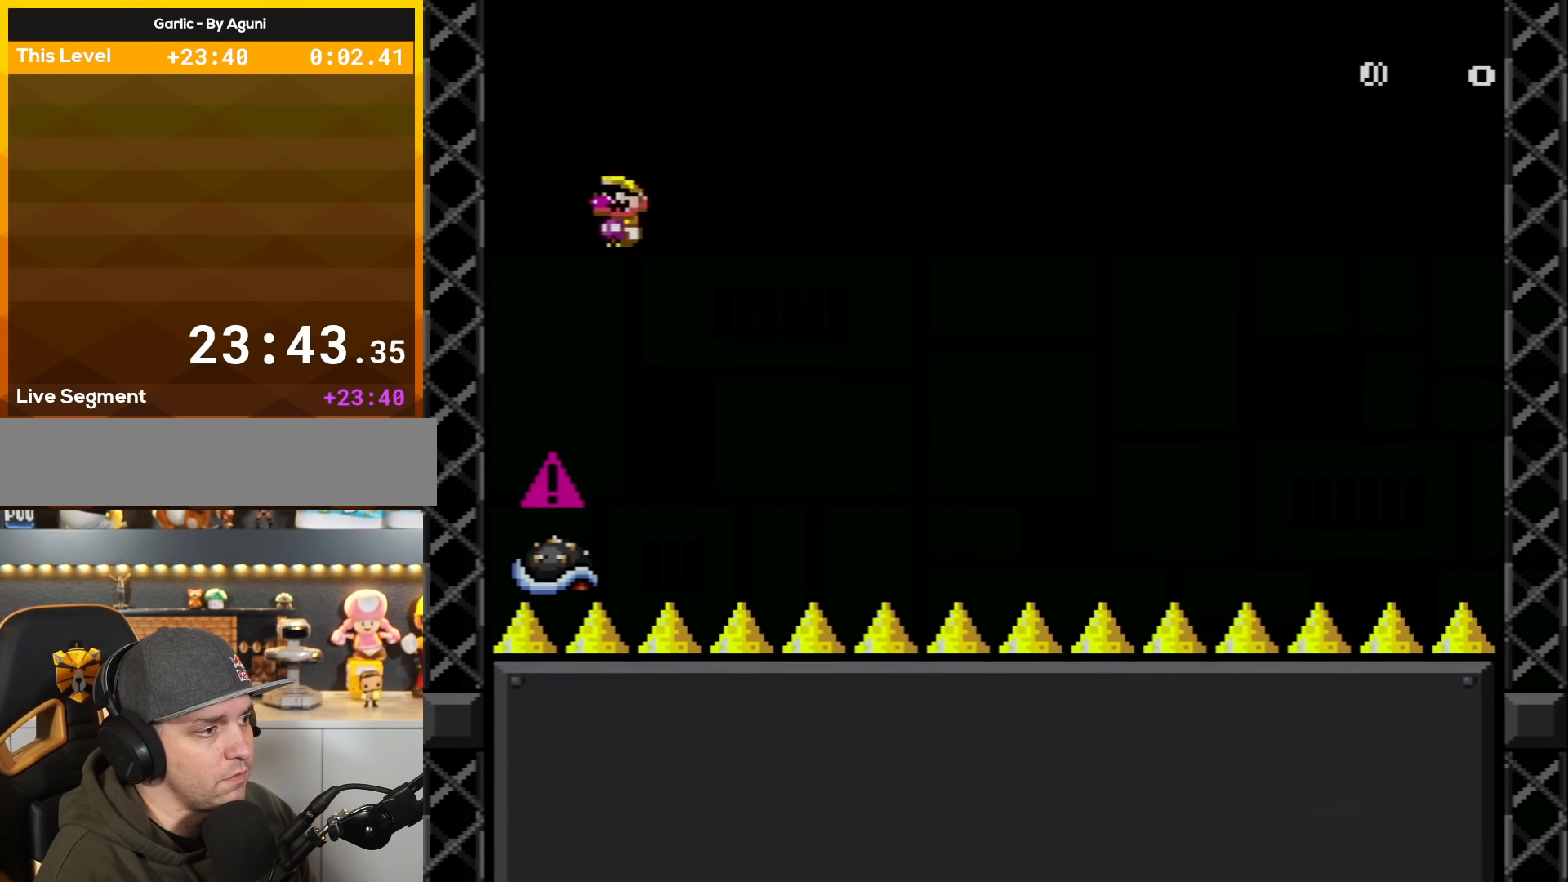
{"buttons": ["A", "X"], "events": [[150, "DPAD_RIGHT", "up"], [184, "DPAD_LEFT", "down"], [400, "DPAD_LEFT", "up"]]}
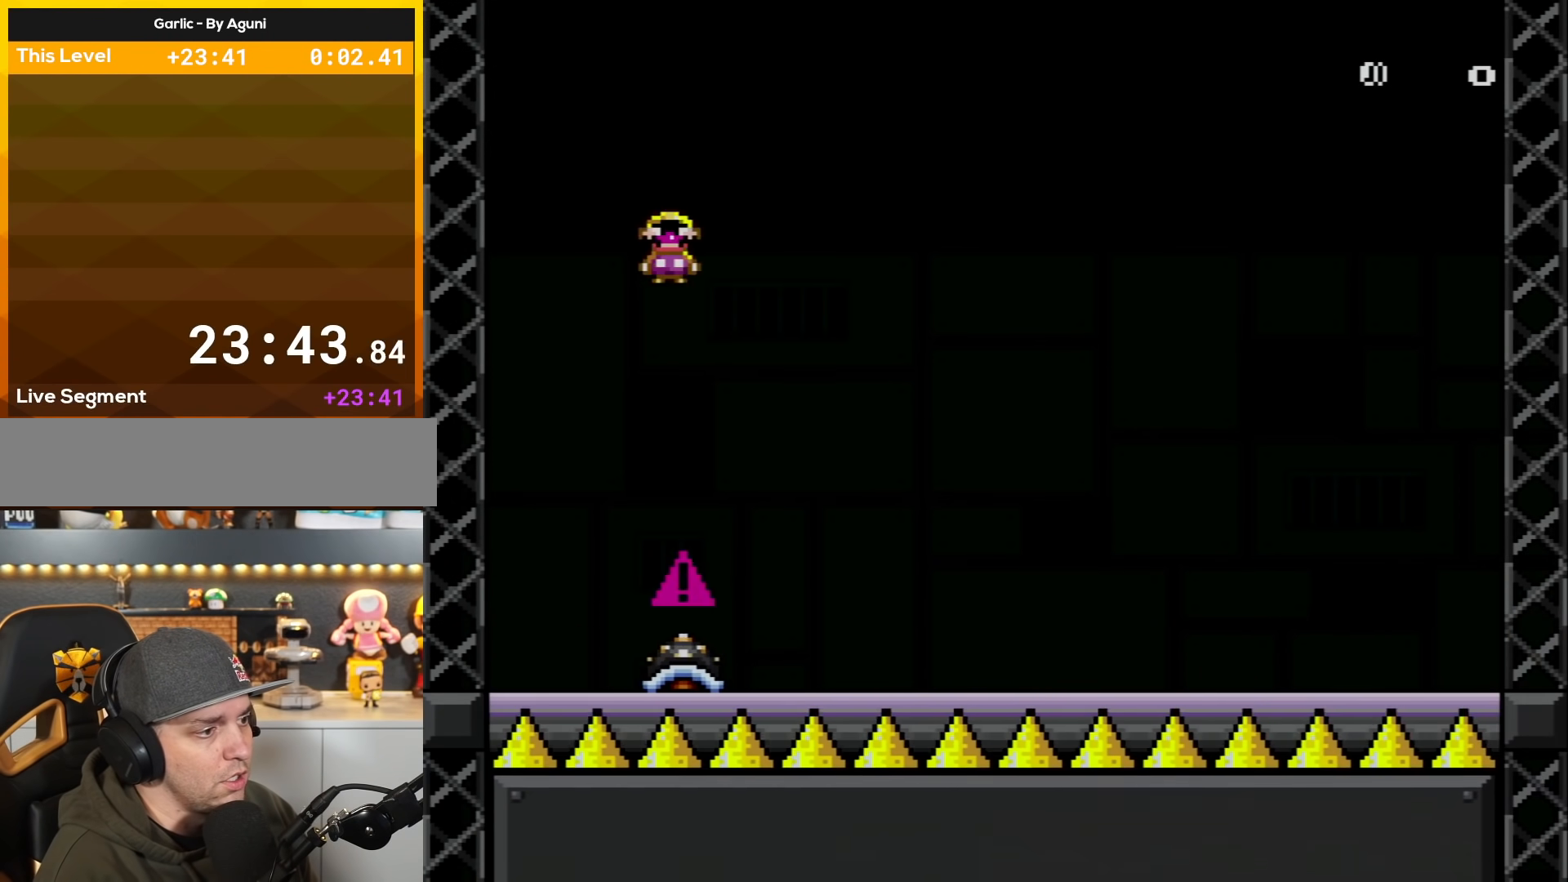
{"buttons": ["Y", "DPAD_DOWN"], "events": [[100, "A", "up"], [216, "DPAD_RIGHT", "down"], [216, "X", "up"], [216, "Y", "down"], [467, "DPAD_DOWN", "down"], [467, "DPAD_RIGHT", "up"]]}
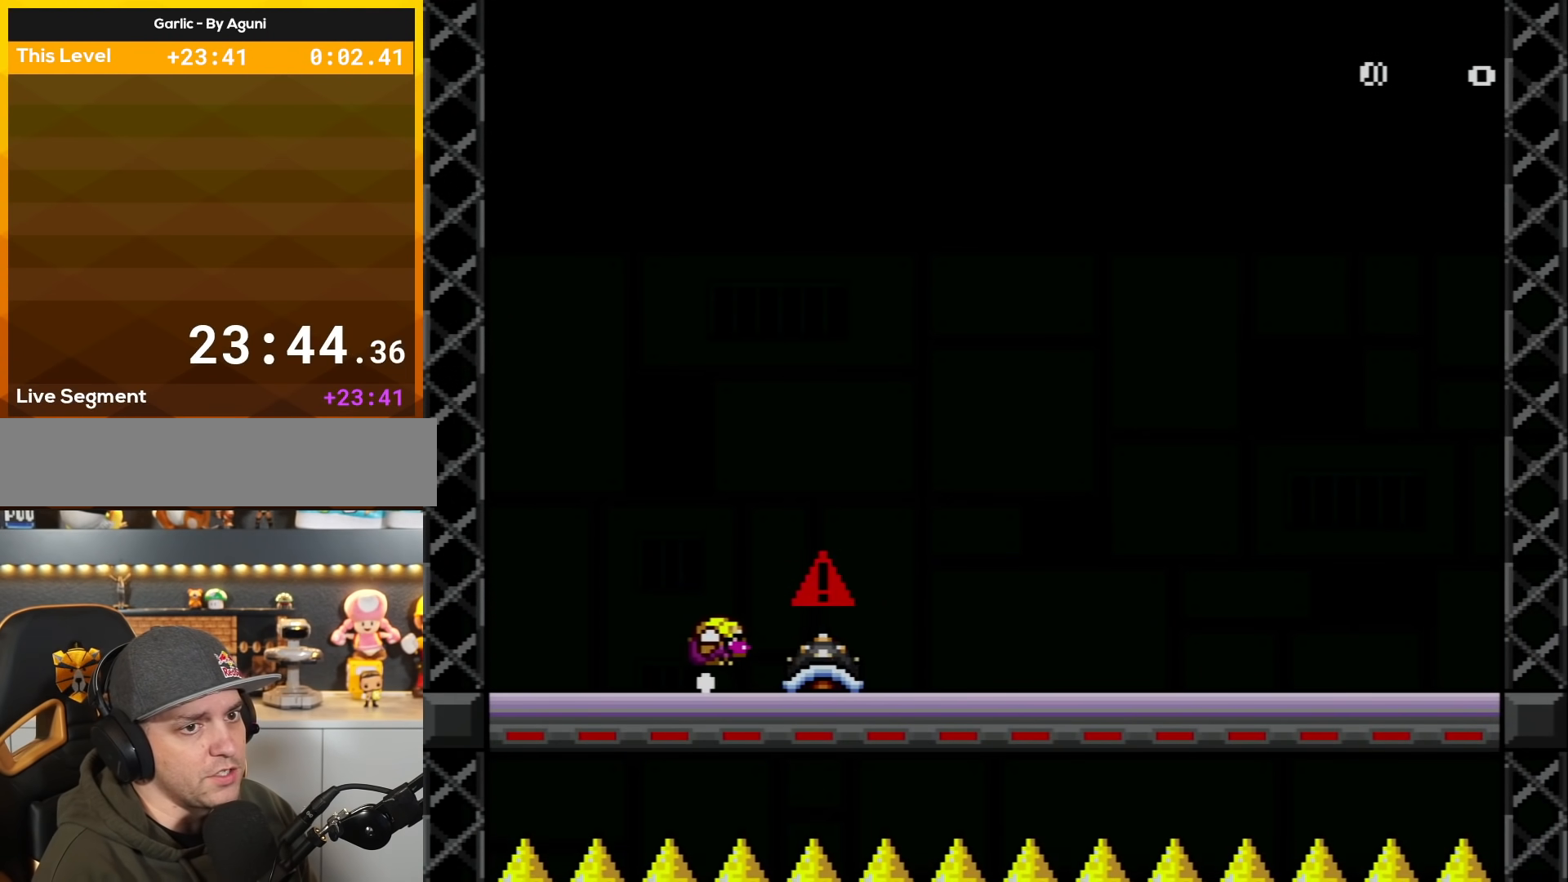
{"buttons": ["Y", "DPAD_LEFT"], "events": [[67, "B", "down"], [184, "DPAD_DOWN", "up"], [250, "B", "up"], [250, "DPAD_RIGHT", "down"], [400, "DPAD_LEFT", "down"], [400, "DPAD_RIGHT", "up"], [400, "DPAD_UP", "down"], [434, "DPAD_UP", "up"]]}
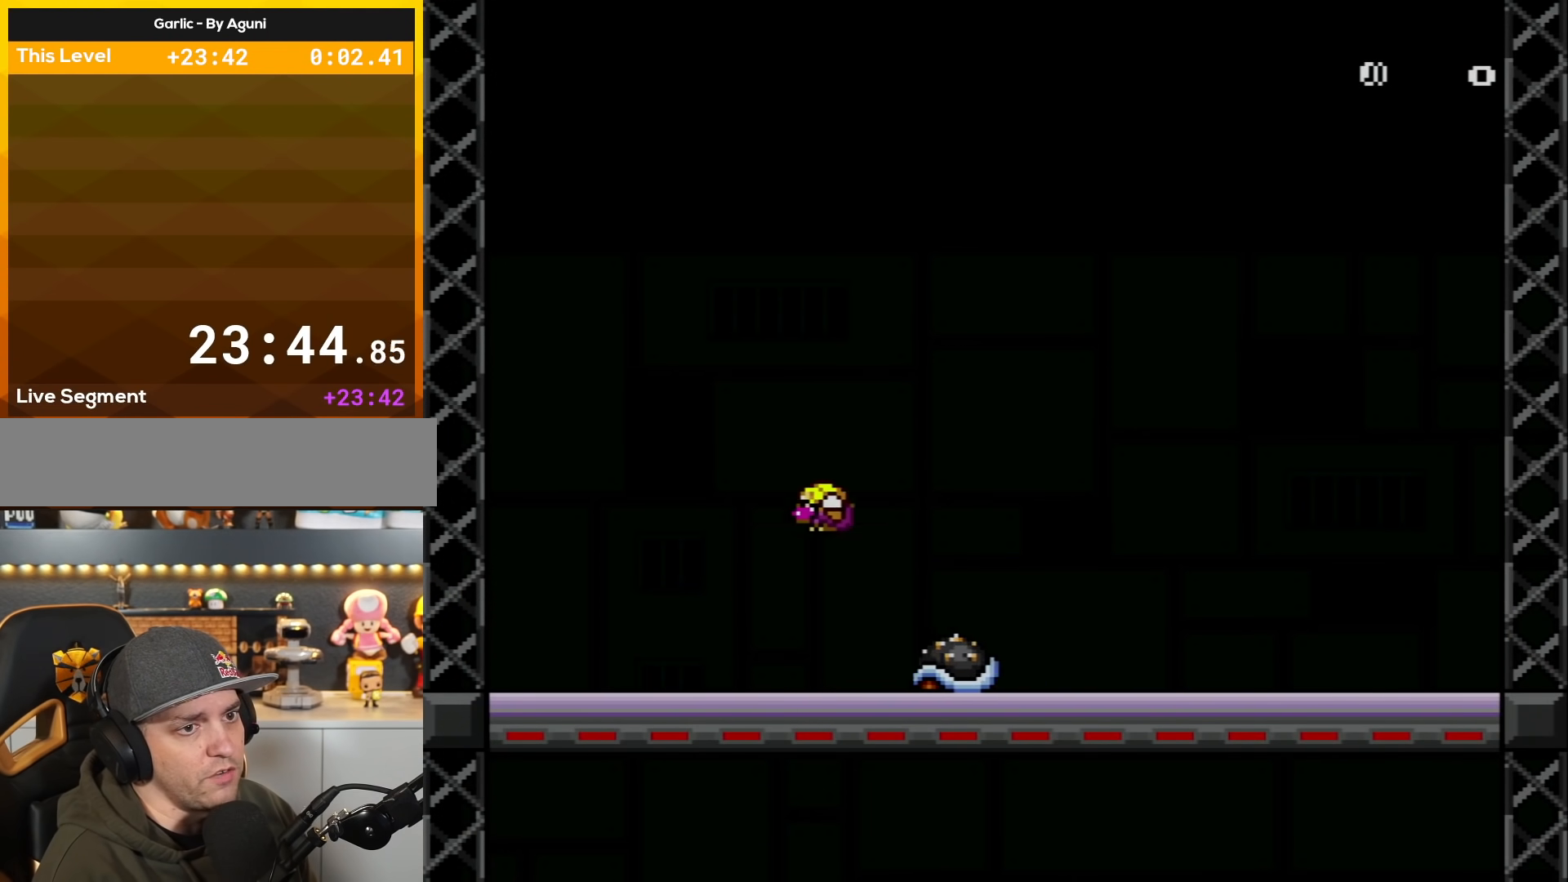
{"buttons": ["Y", "DPAD_RIGHT"]}
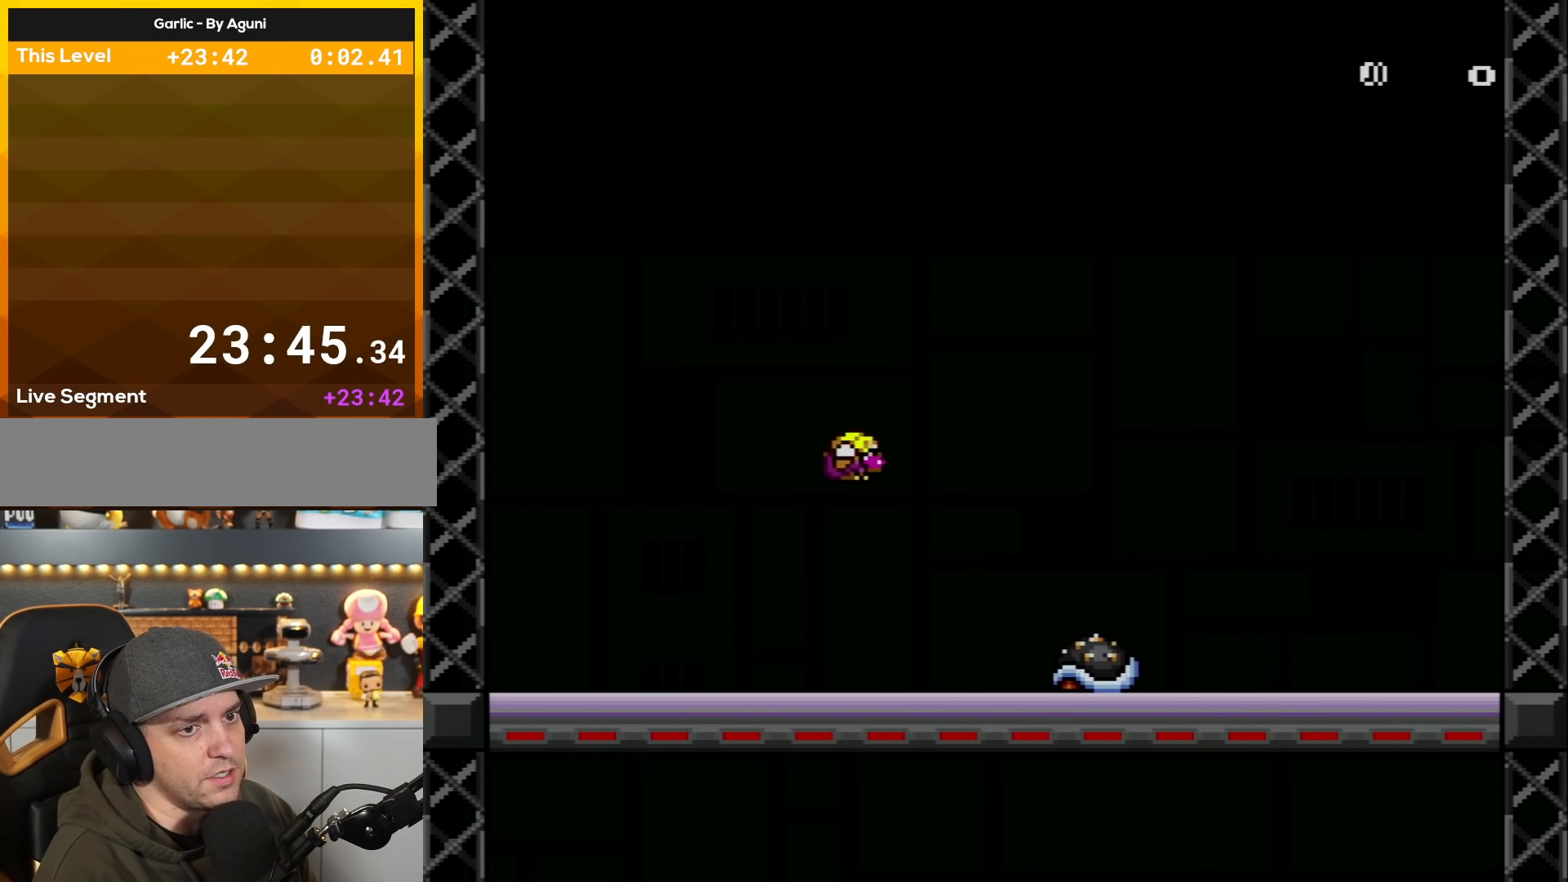
{"buttons": ["B", "Y", "DPAD_DOWN"], "events": [[134, "DPAD_RIGHT", "up"], [217, "DPAD_LEFT", "down"], [384, "DPAD_LEFT", "up"], [384, "DPAD_UP", "down"], [400, "DPAD_RIGHT", "down"], [400, "DPAD_UP", "up"], [467, "B", "down"], [501, "DPAD_DOWN", "down"], [501, "DPAD_RIGHT", "up"]]}
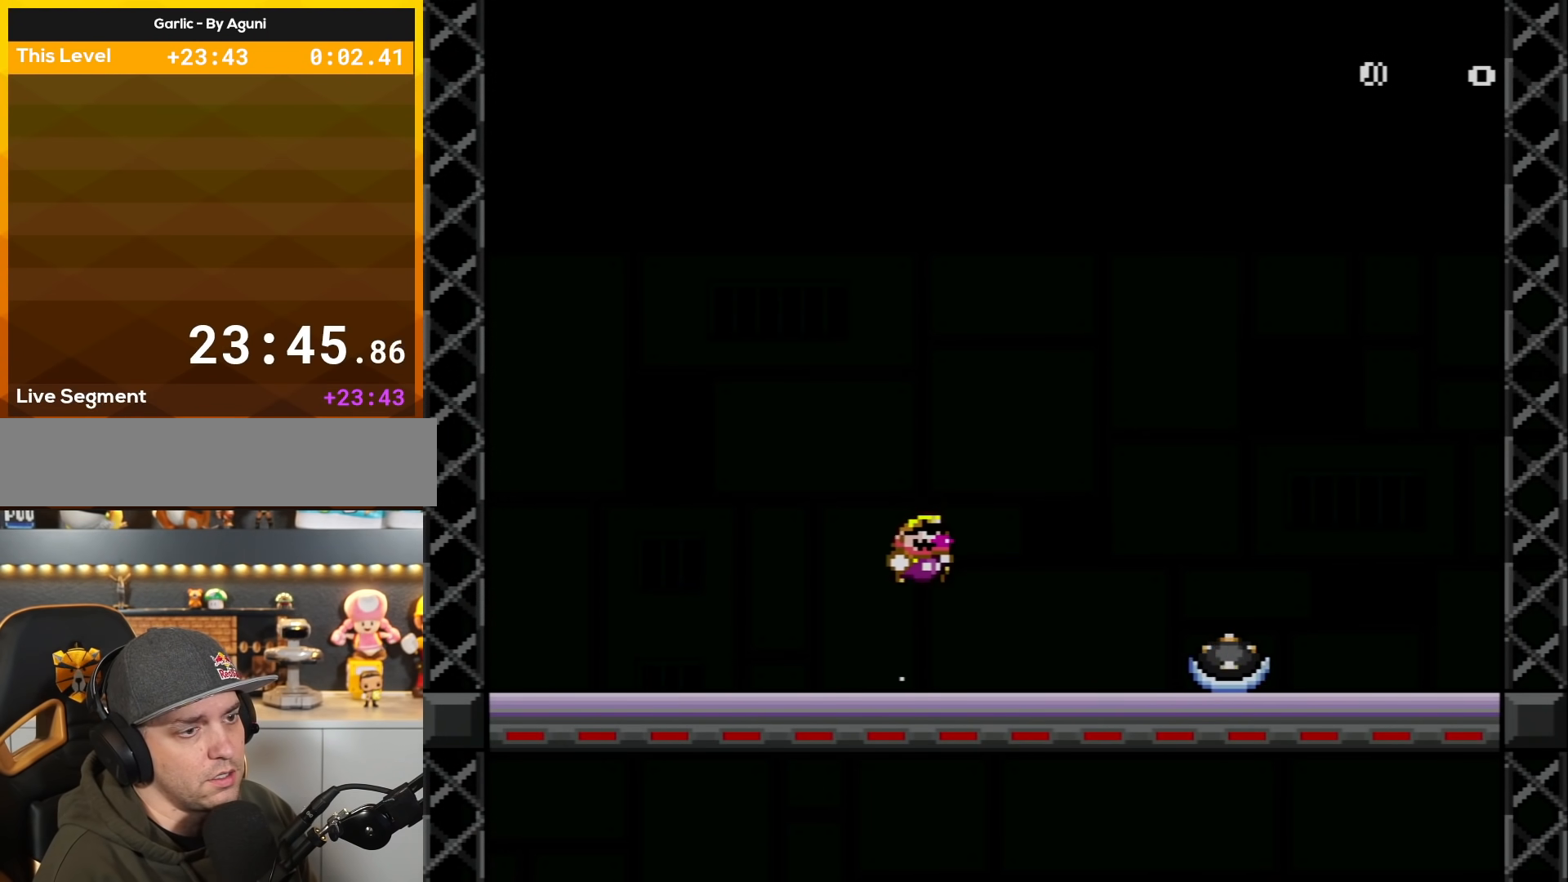
{"buttons": ["Y", "DPAD_LEFT"], "events": [[150, "B", "up"], [183, "DPAD_DOWN", "up"], [183, "DPAD_RIGHT", "down"], [350, "DPAD_RIGHT", "up"], [433, "DPAD_LEFT", "down"]]}
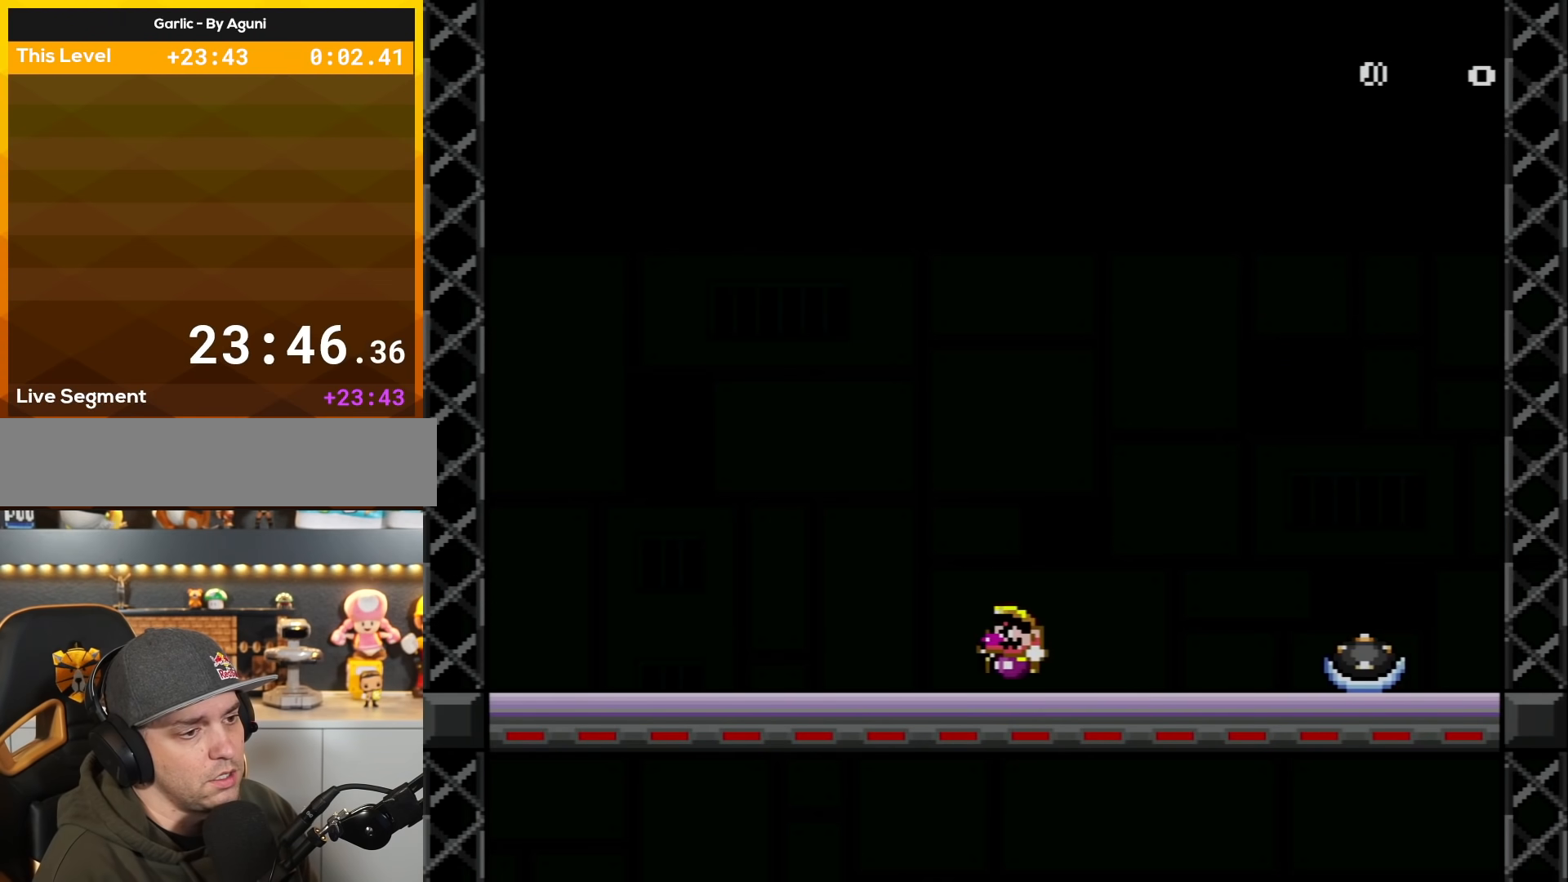
{"buttons": ["Y", "DPAD_LEFT"], "events": [[67, "DPAD_LEFT", "up"], [134, "DPAD_RIGHT", "down"], [184, "B", "down"], [184, "DPAD_DOWN", "down"], [184, "DPAD_RIGHT", "up"], [317, "B", "up"], [367, "DPAD_DOWN", "up"], [400, "DPAD_LEFT", "down"]]}
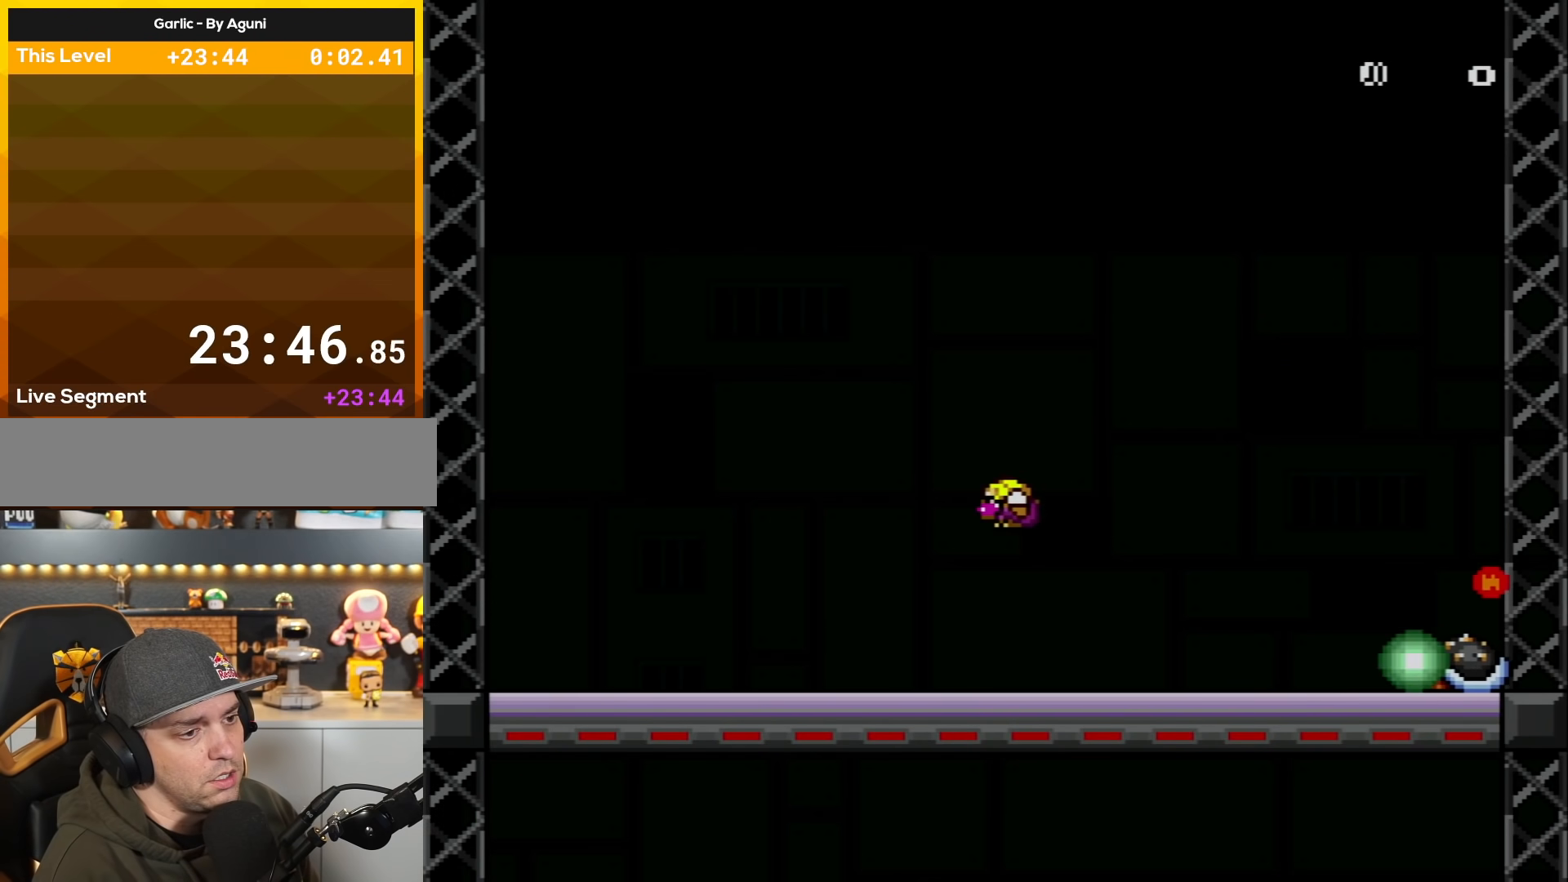
{"buttons": ["Y"], "events": [[116, "DPAD_LEFT", "up"], [116, "DPAD_UP", "down"], [150, "DPAD_UP", "up"], [183, "DPAD_RIGHT", "down"], [283, "DPAD_DOWN", "down"], [283, "DPAD_RIGHT", "up"], [400, "DPAD_DOWN", "up"]]}
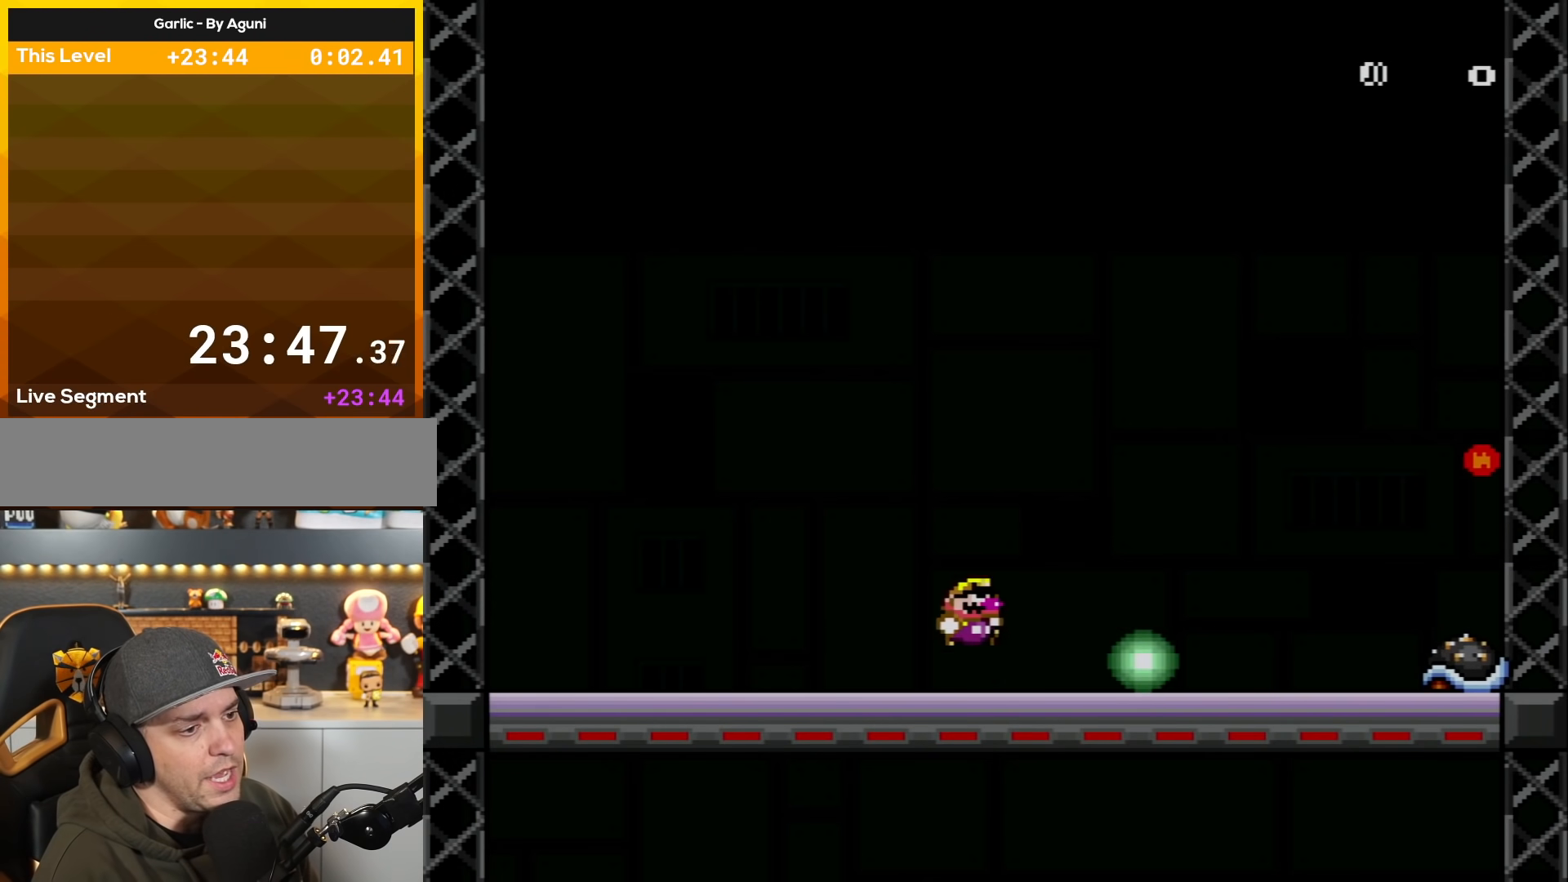
{"buttons": ["Y", "DPAD_LEFT"], "events": [[33, "DPAD_RIGHT", "down"], [67, "B", "down"], [217, "B", "up"], [250, "DPAD_RIGHT", "up"], [350, "DPAD_LEFT", "down"]]}
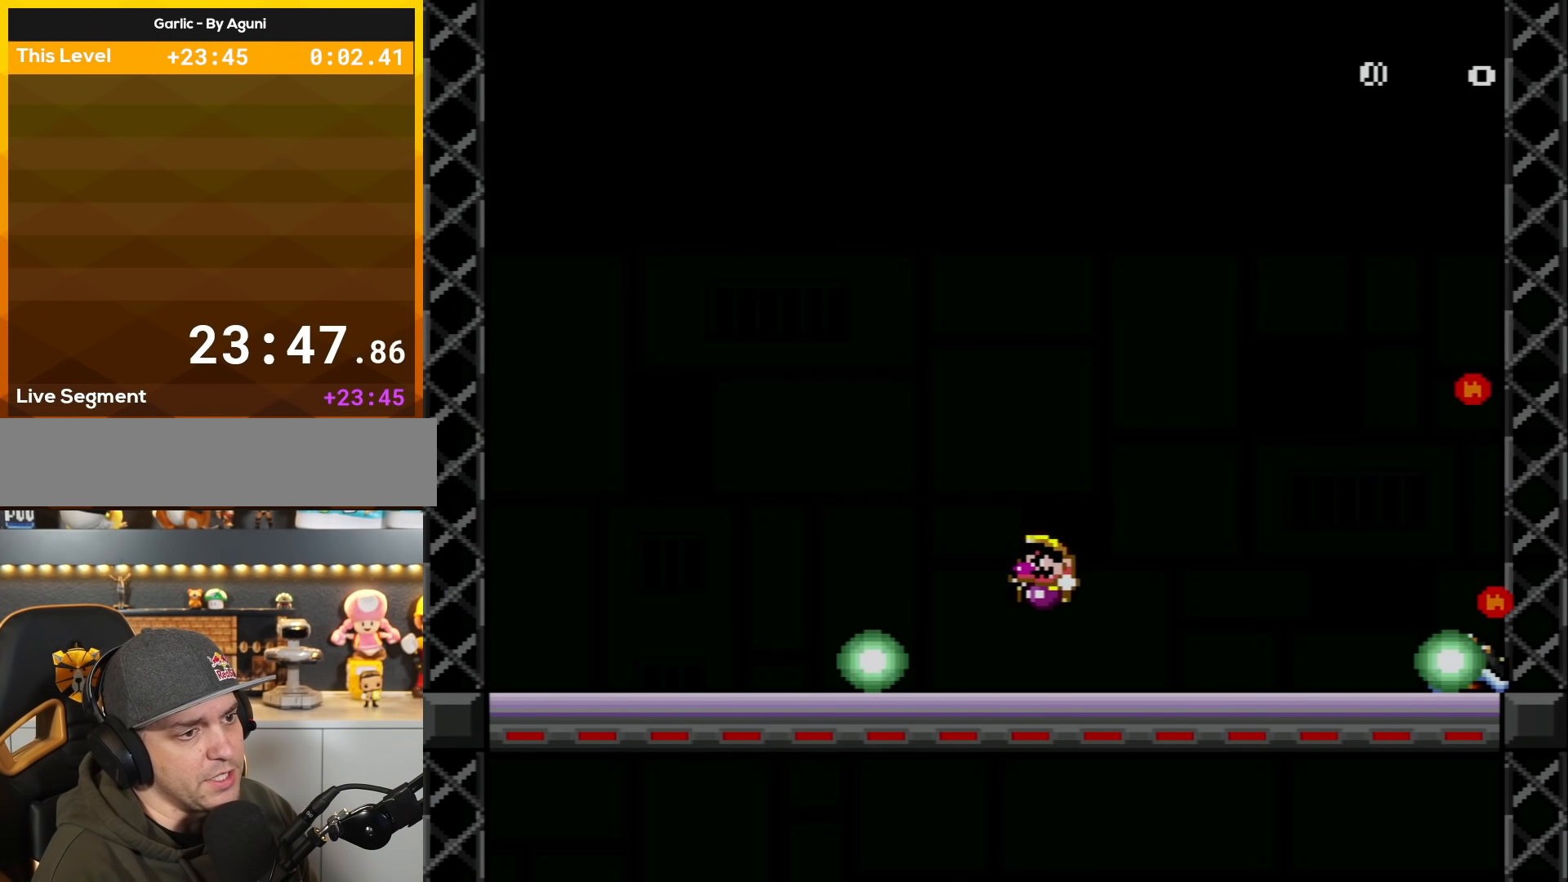
{"buttons": ["Y", "DPAD_RIGHT"], "events": [[400, "DPAD_LEFT", "up"], [467, "DPAD_RIGHT", "down"]]}
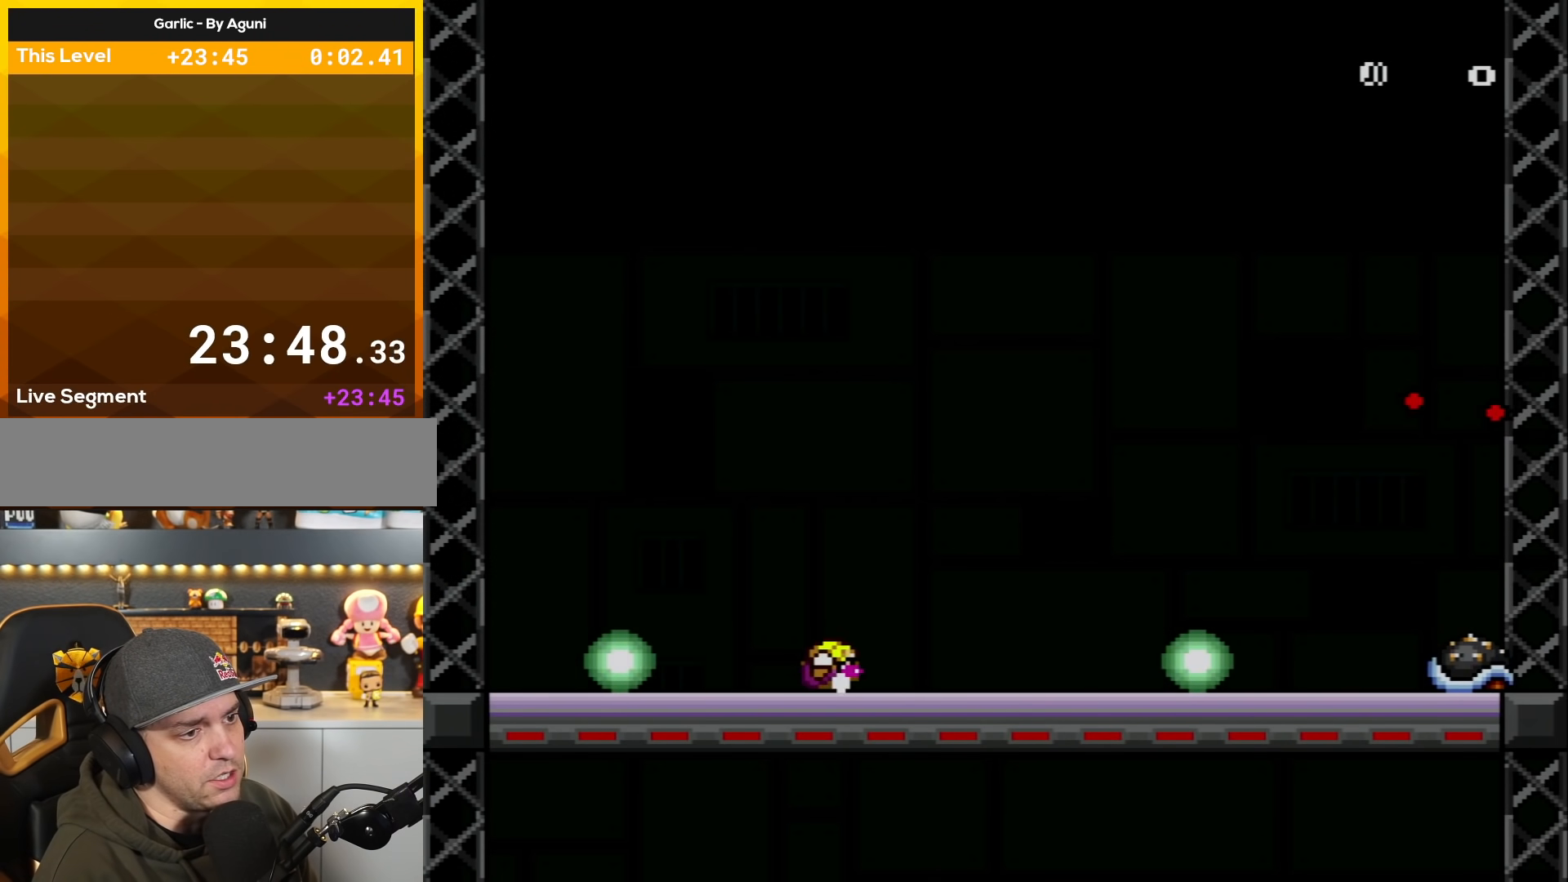
{"buttons": ["Y", "DPAD_RIGHT"], "events": [[50, "DPAD_DOWN", "down"], [84, "DPAD_RIGHT", "up"], [201, "B", "down"], [267, "DPAD_DOWN", "up"], [267, "DPAD_RIGHT", "down"], [384, "B", "up"]]}
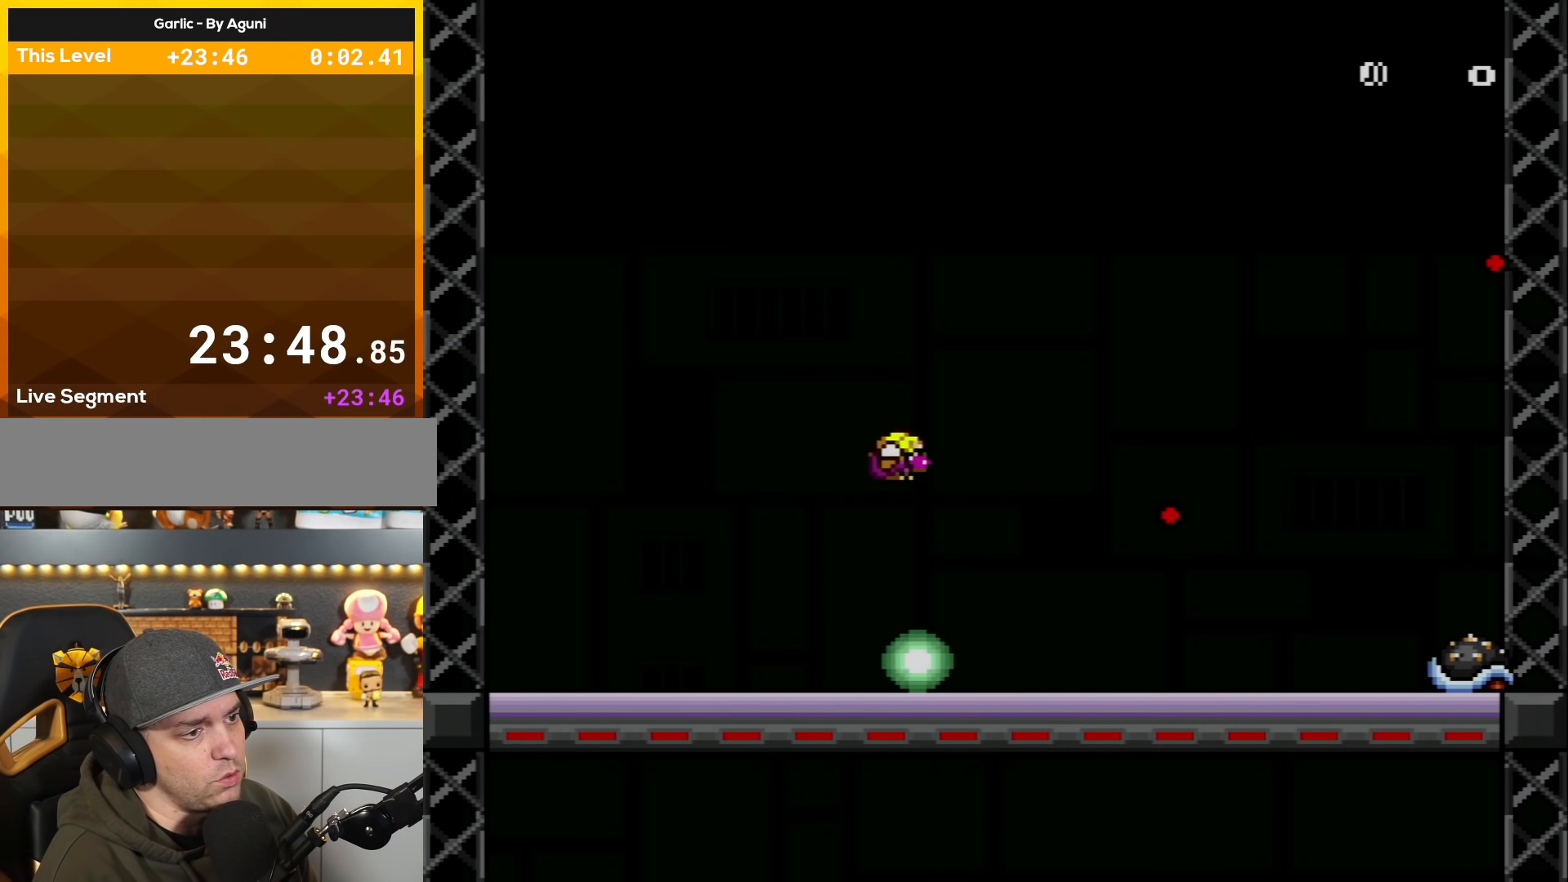
{"buttons": ["B", "Y", "DPAD_DOWN", "DPAD_RIGHT"], "events": [[17, "DPAD_RIGHT", "up"], [100, "DPAD_LEFT", "down"], [334, "DPAD_DOWN", "down"], [367, "DPAD_LEFT", "up"], [384, "B", "down"], [484, "DPAD_RIGHT", "down"]]}
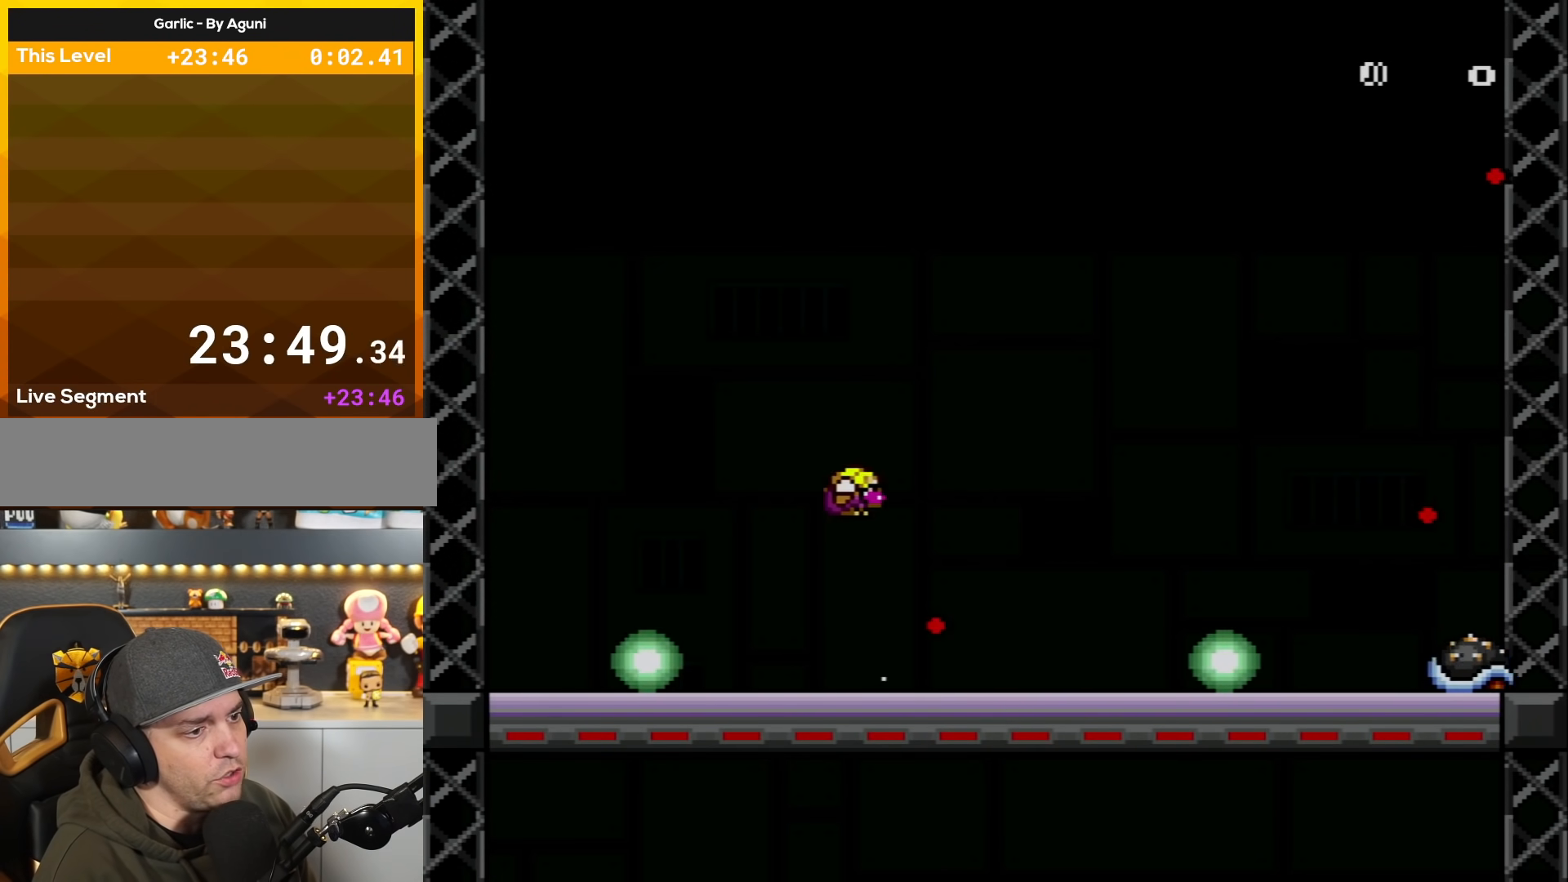
{"buttons": ["Y", "DPAD_LEFT"], "events": [[17, "DPAD_DOWN", "up"], [101, "B", "up"], [167, "DPAD_RIGHT", "up"], [234, "DPAD_LEFT", "down"]]}